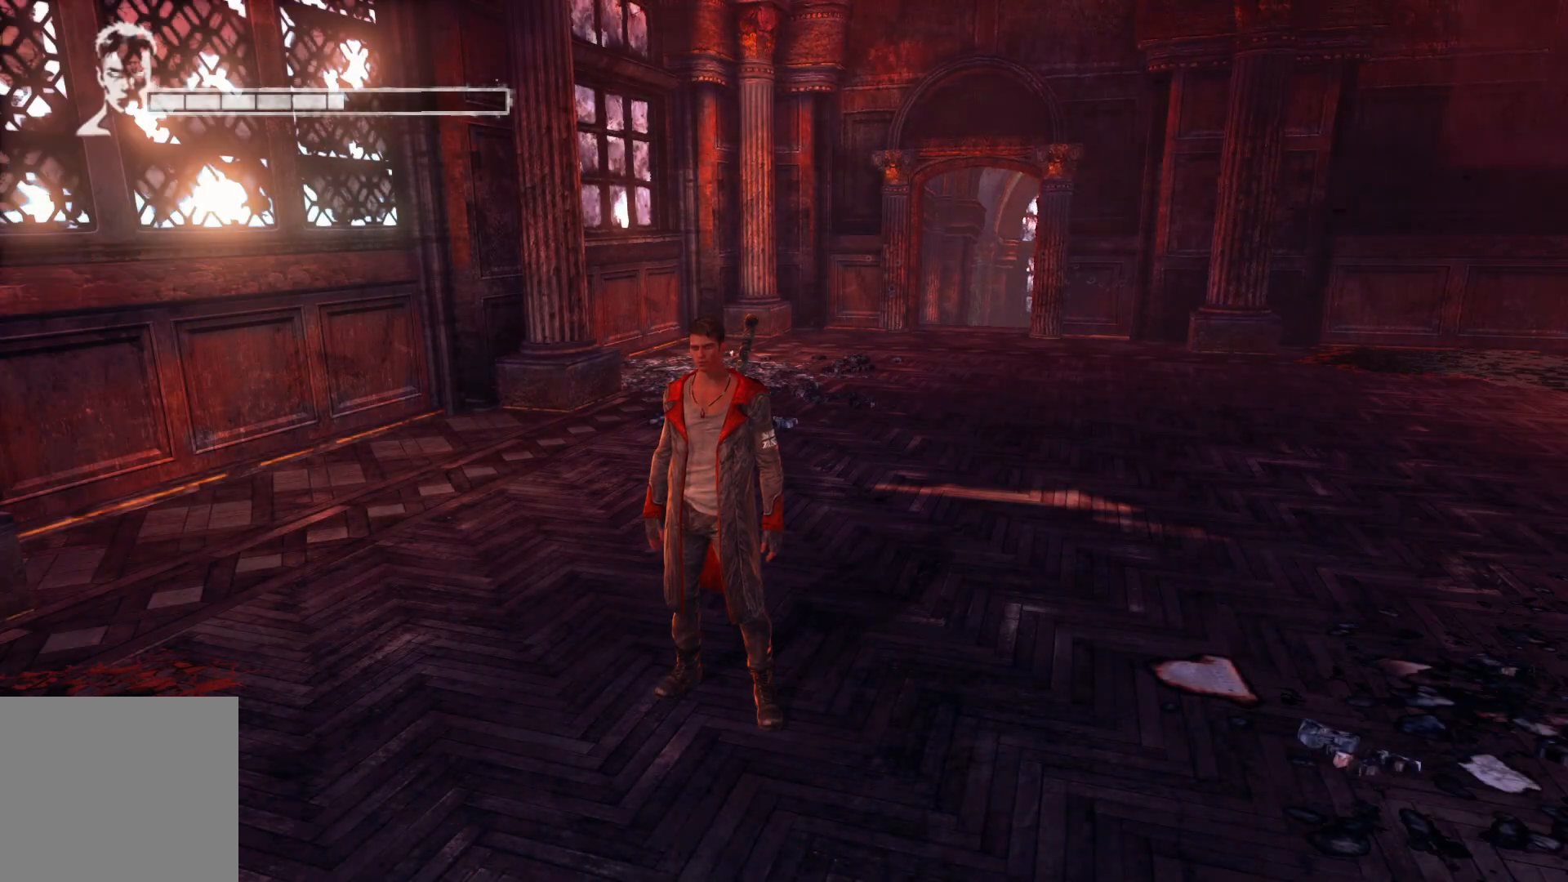
Gameplay with a controller (Xbox layout); each line is a JSON object with the inputs held at the frame after it. "events" lists button and stick changes between this image and that frame as [ms after this image, input, new state], when the widget could be followed in between.
{"buttons": [], "left_stick": "center", "right_stick": "center", "events": []}
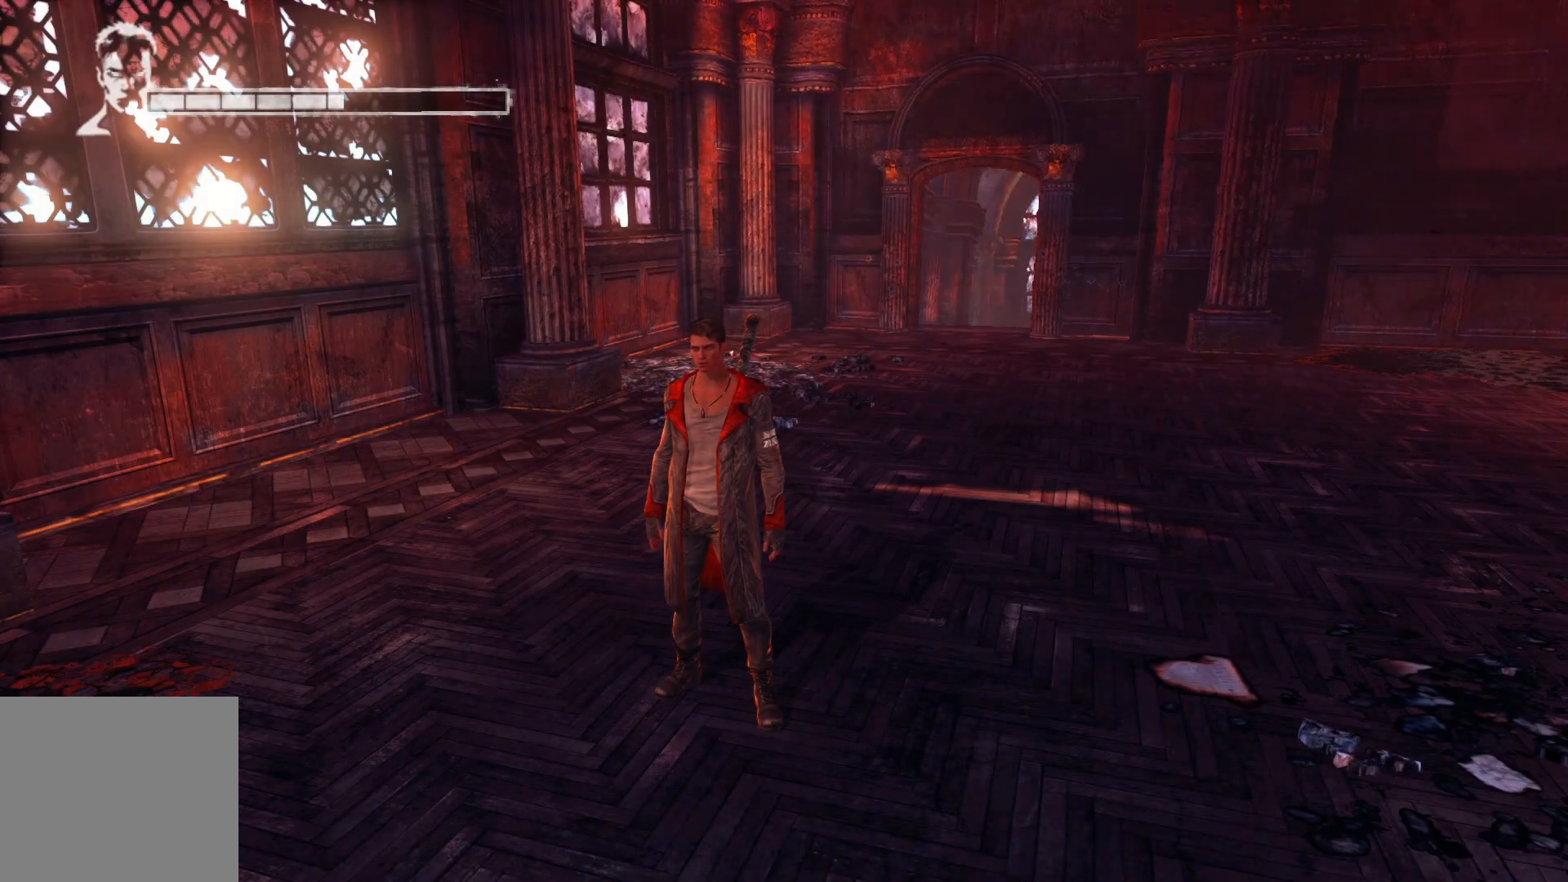
{"buttons": [], "left_stick": "center", "right_stick": "center", "events": []}
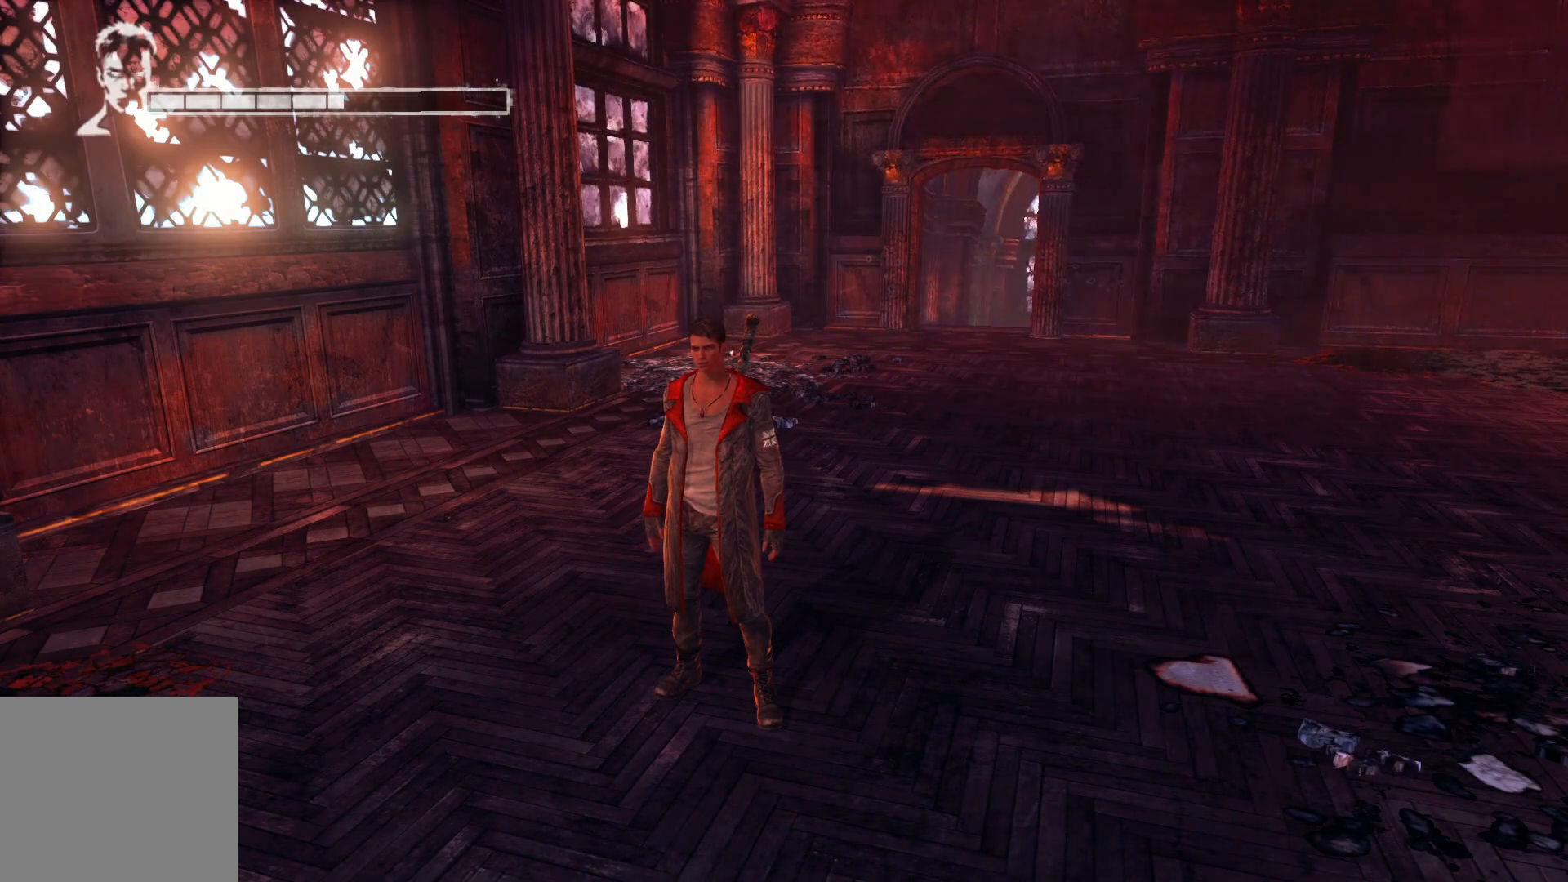
{"buttons": [], "left_stick": "center", "right_stick": "center", "events": []}
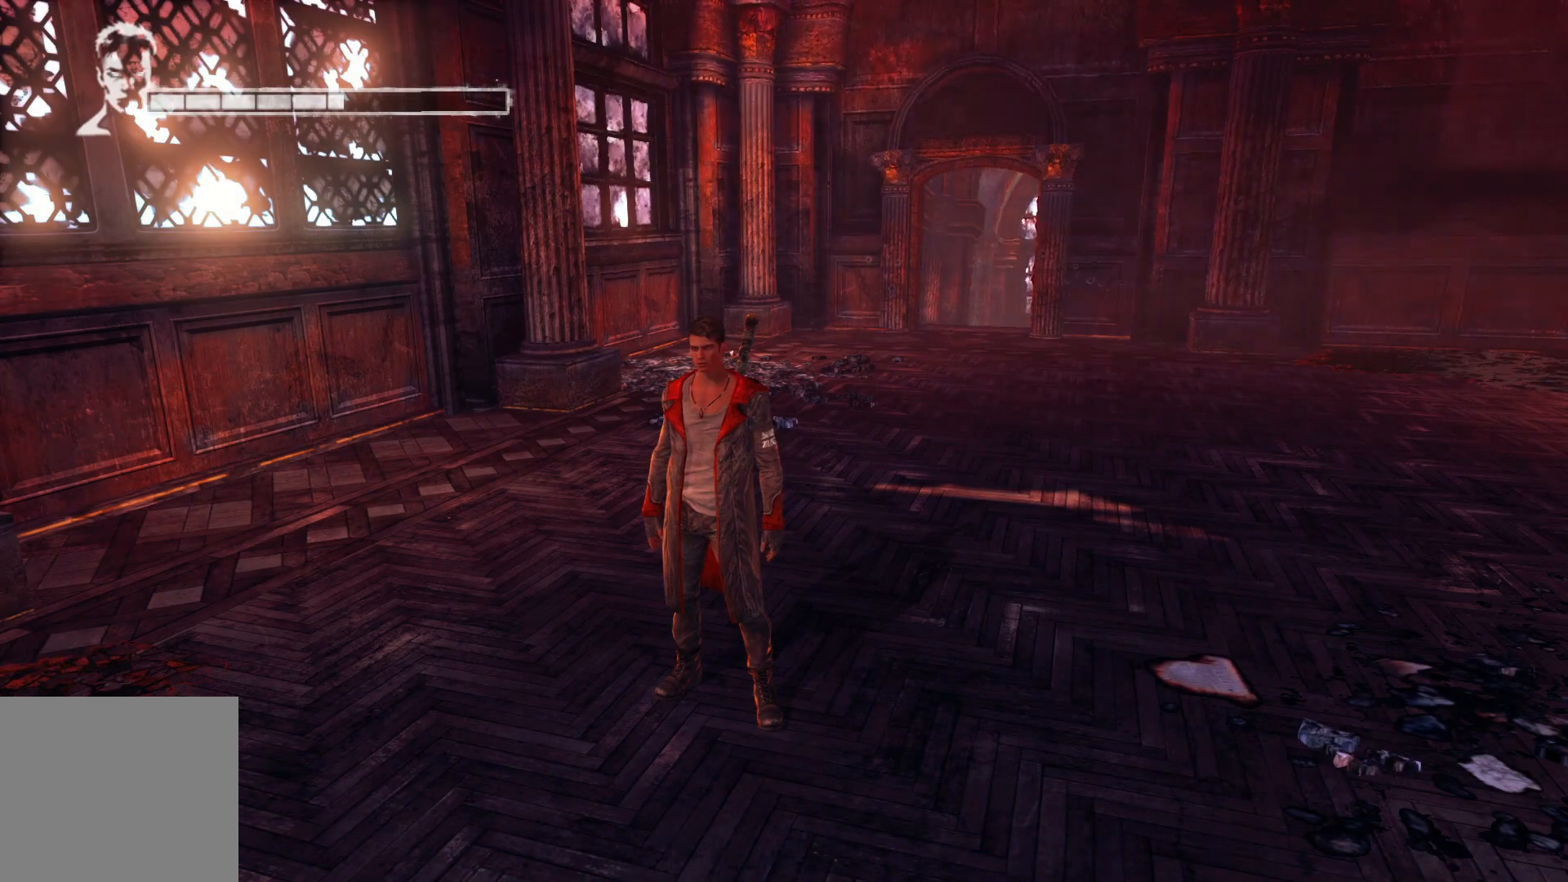
{"buttons": [], "left_stick": "center", "right_stick": "center", "events": []}
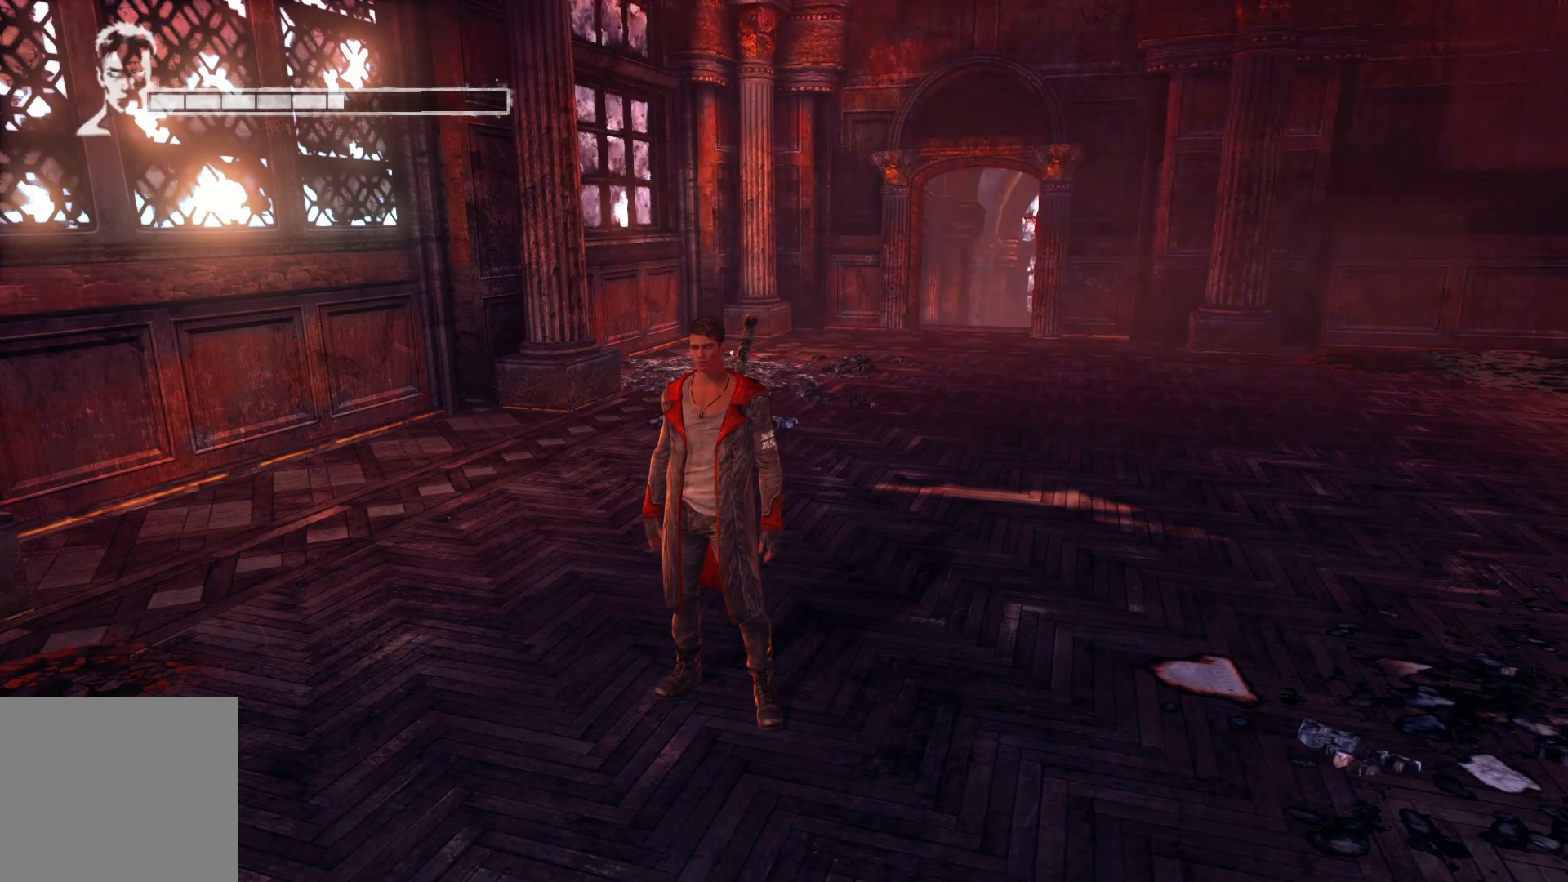
{"buttons": [], "left_stick": "center", "right_stick": "center", "events": [[200, "right_stick", "right"], [500, "right_stick", "center"]]}
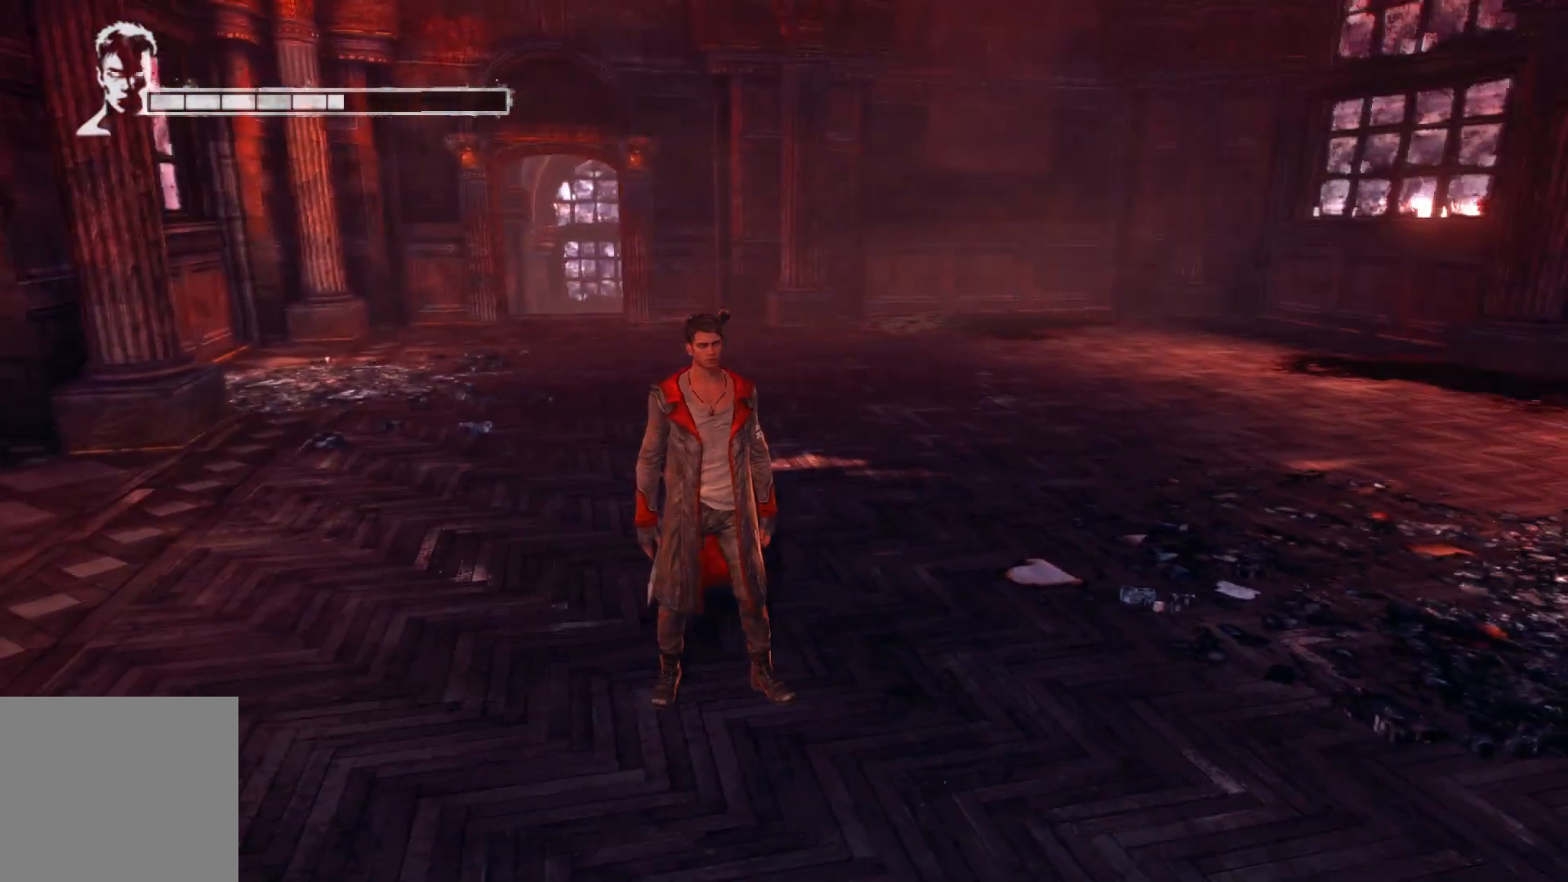
{"buttons": [], "left_stick": "center", "right_stick": "center", "events": []}
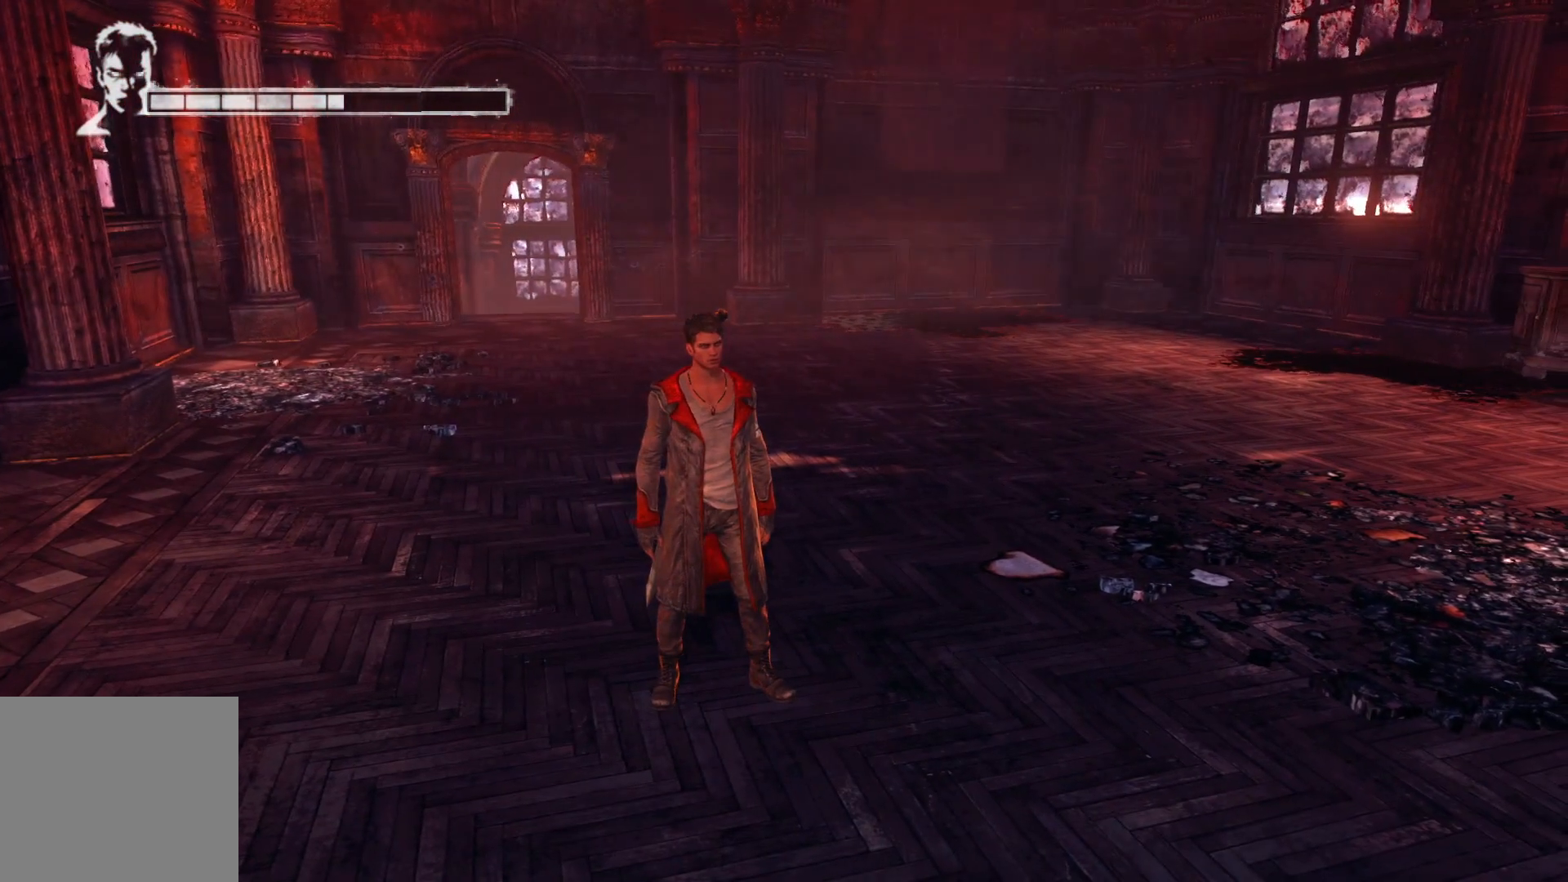
{"buttons": [], "left_stick": "center", "right_stick": "center", "events": []}
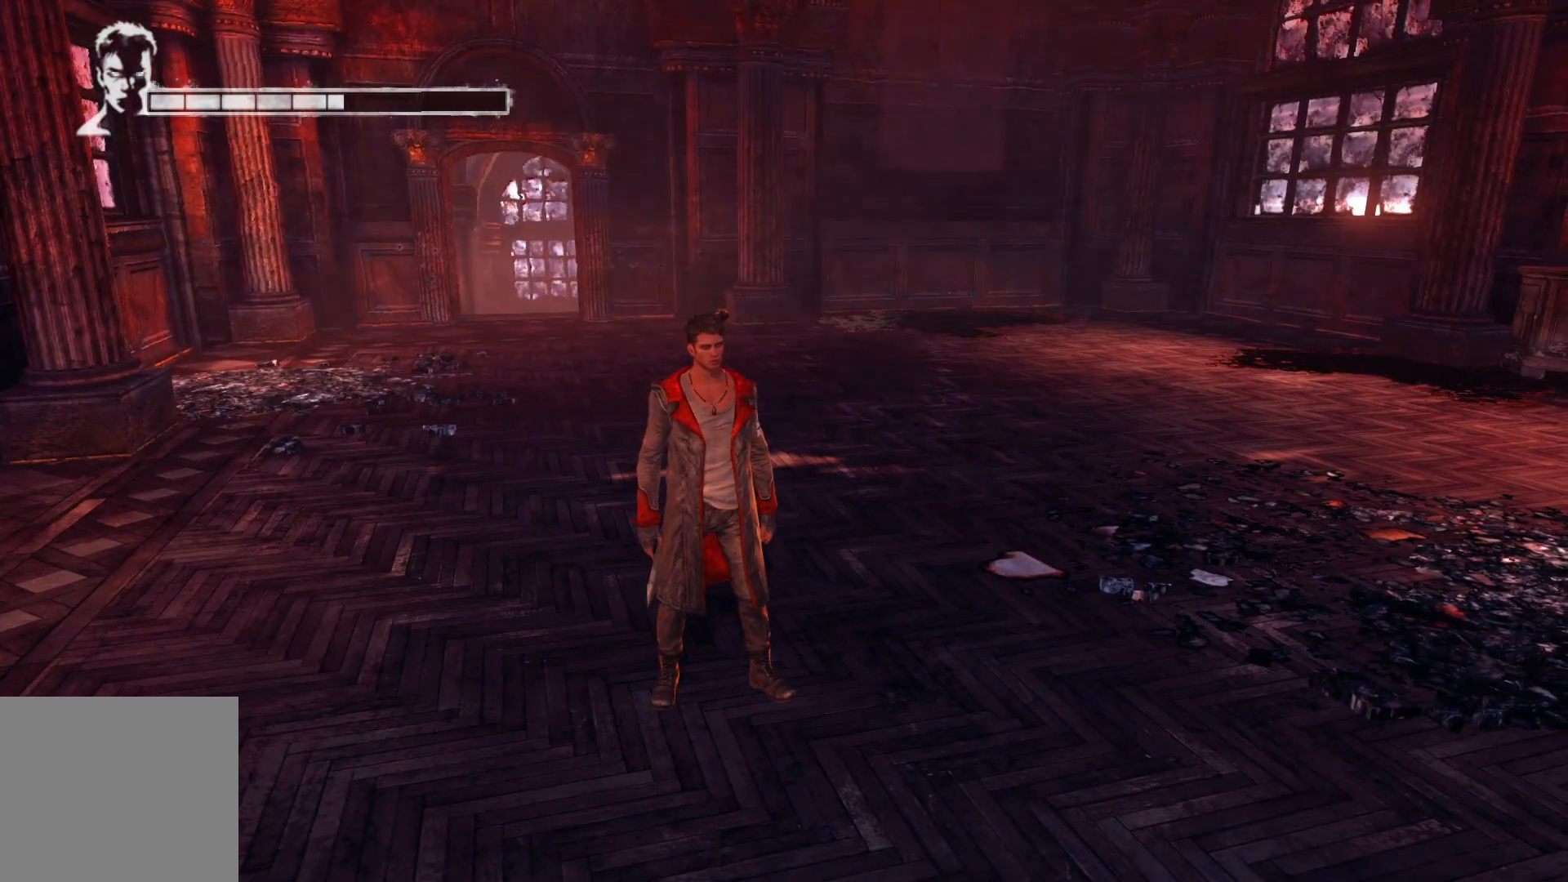
{"buttons": [], "left_stick": "center", "right_stick": "center", "events": []}
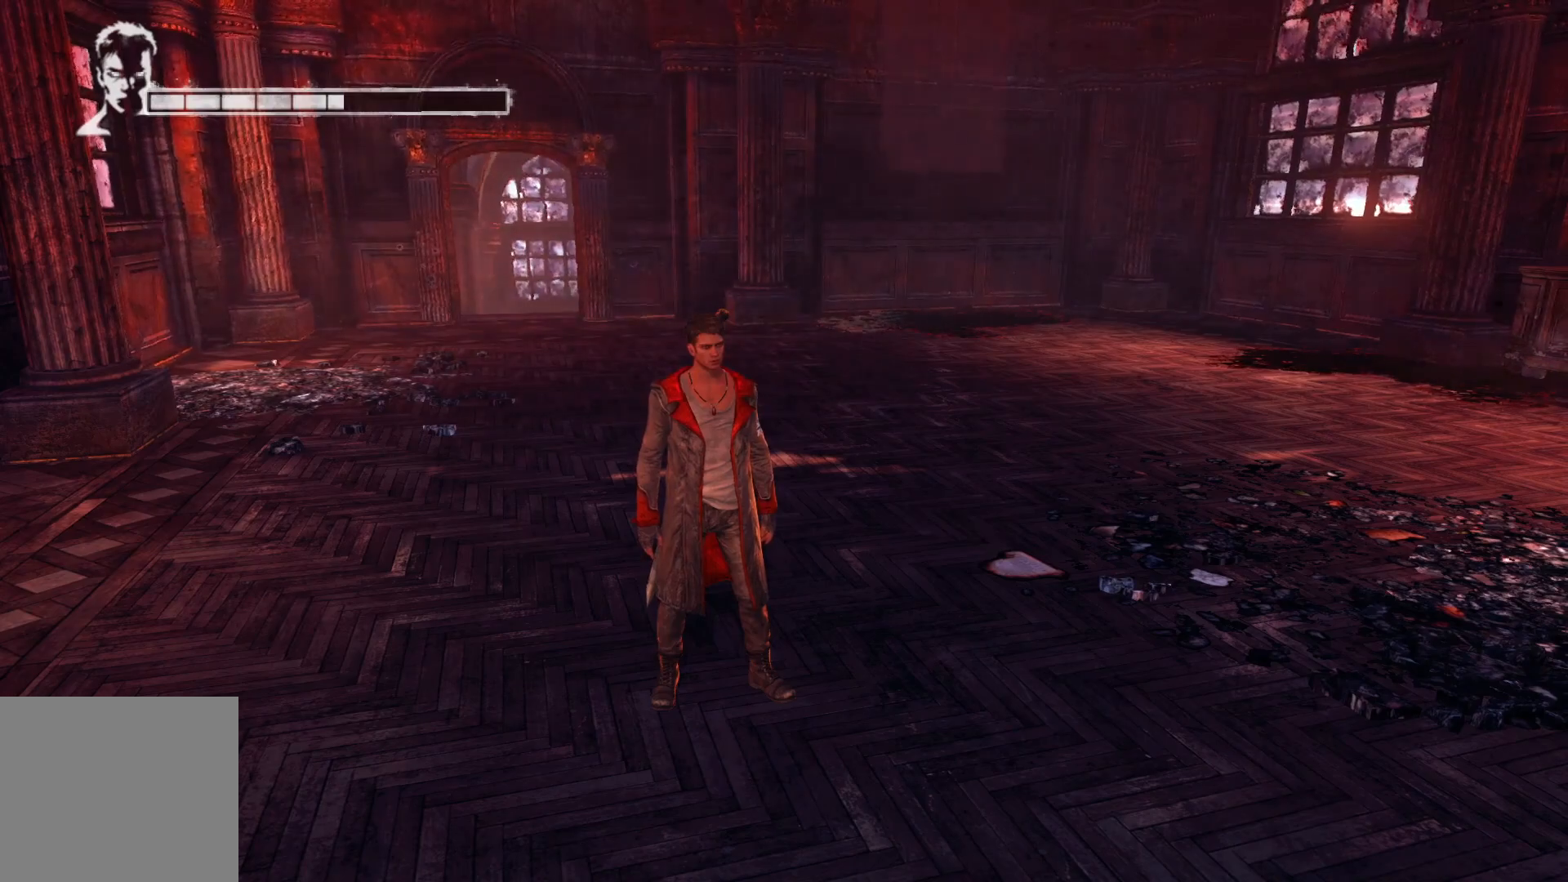
{"buttons": [], "left_stick": "center", "right_stick": "center", "events": []}
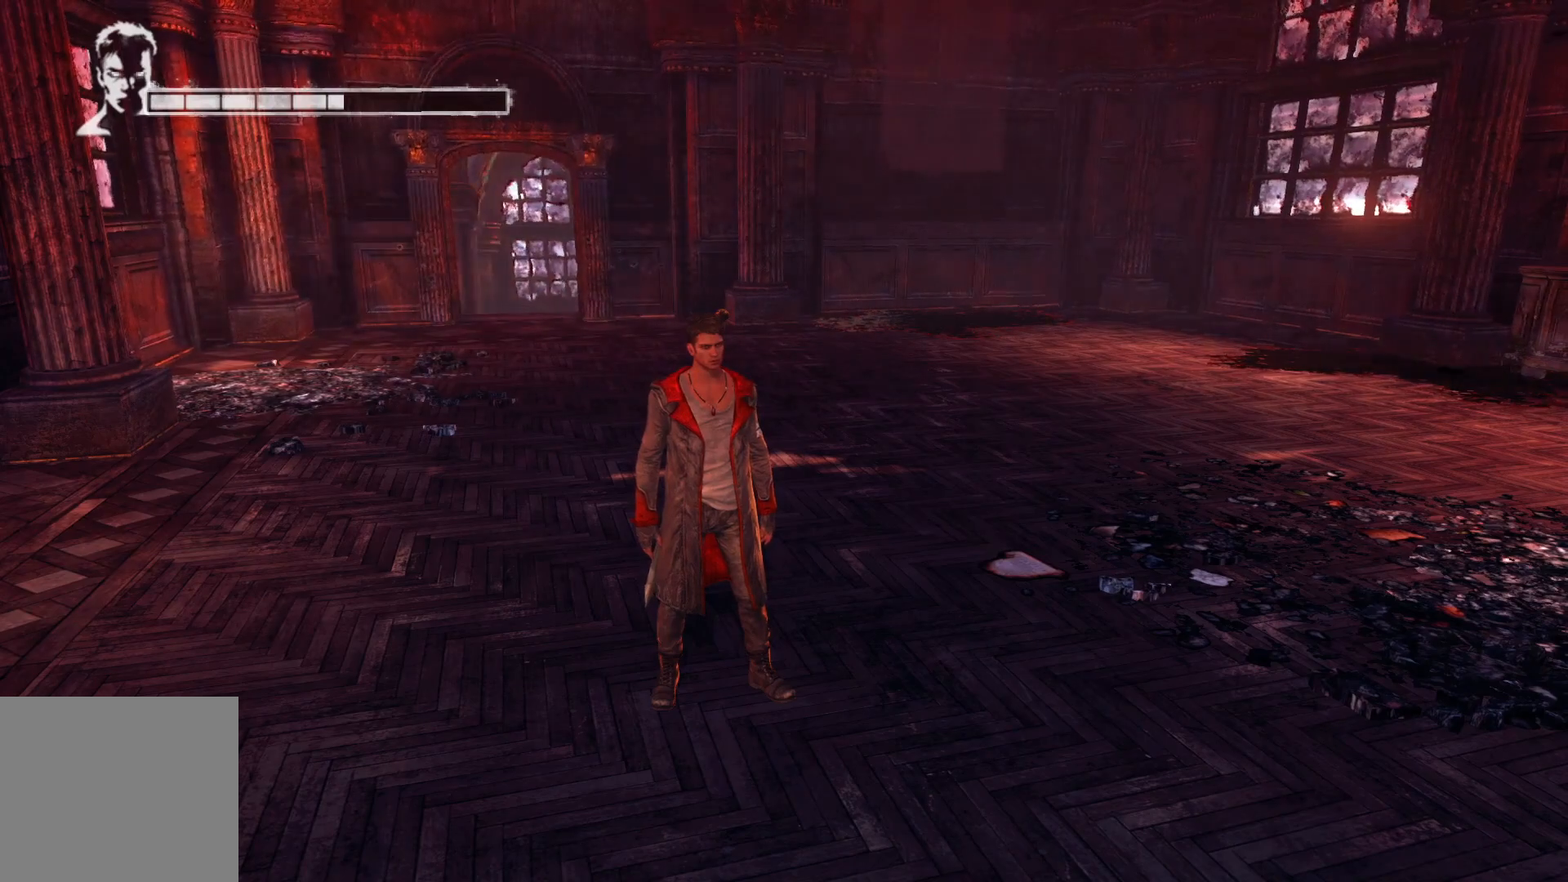
{"buttons": [], "left_stick": "center", "right_stick": "right", "events": [[167, "right_stick", "right"]]}
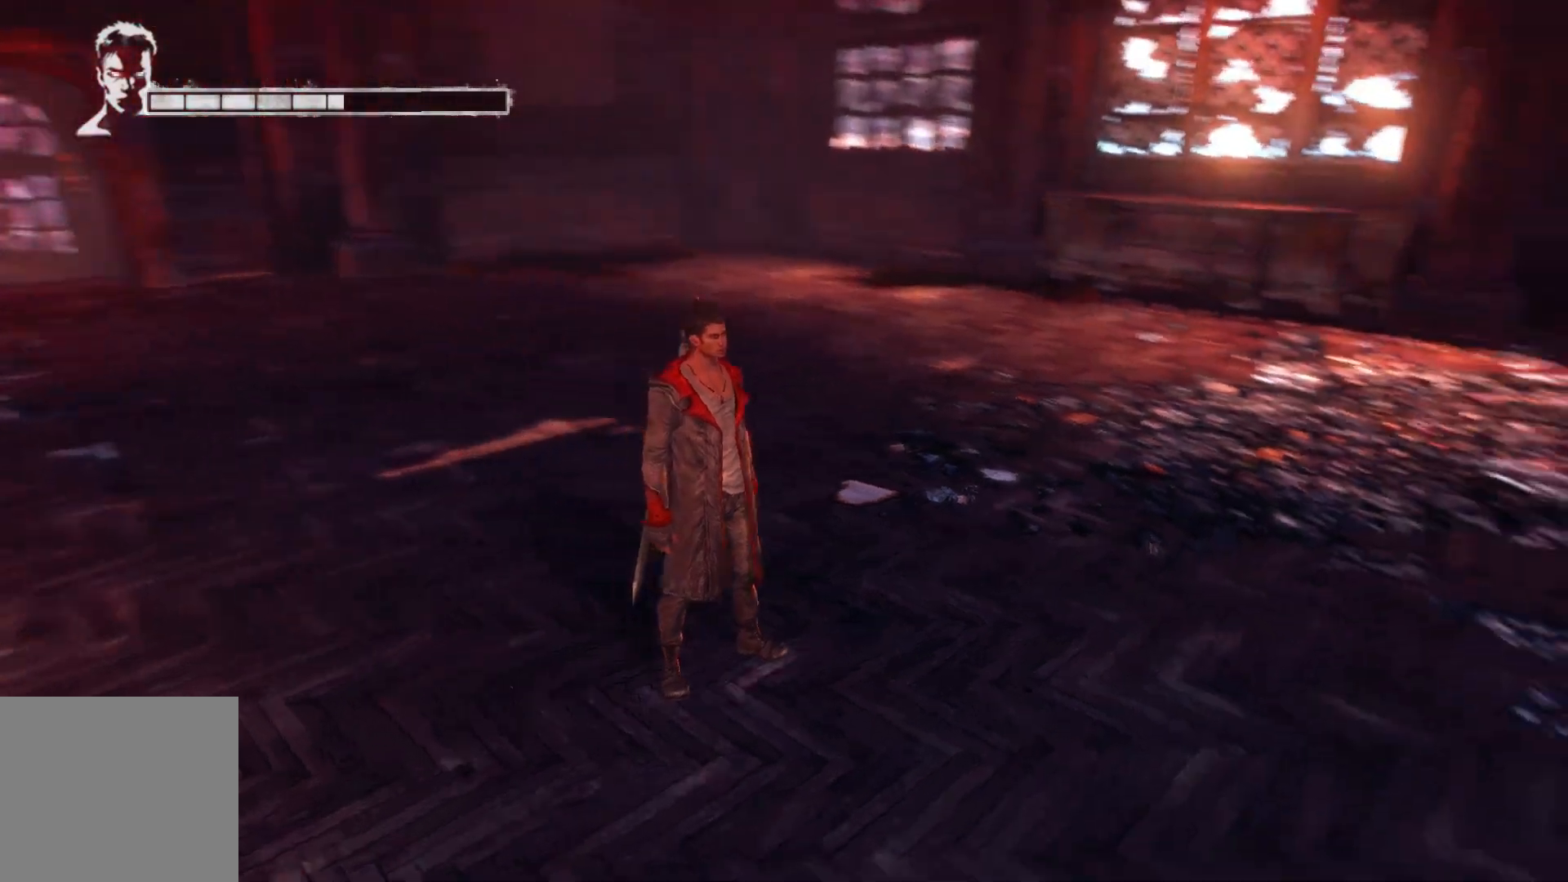
{"buttons": [], "left_stick": "up-left", "right_stick": "center", "events": [[17, "left_stick", "up-left"], [350, "right_stick", "center"]]}
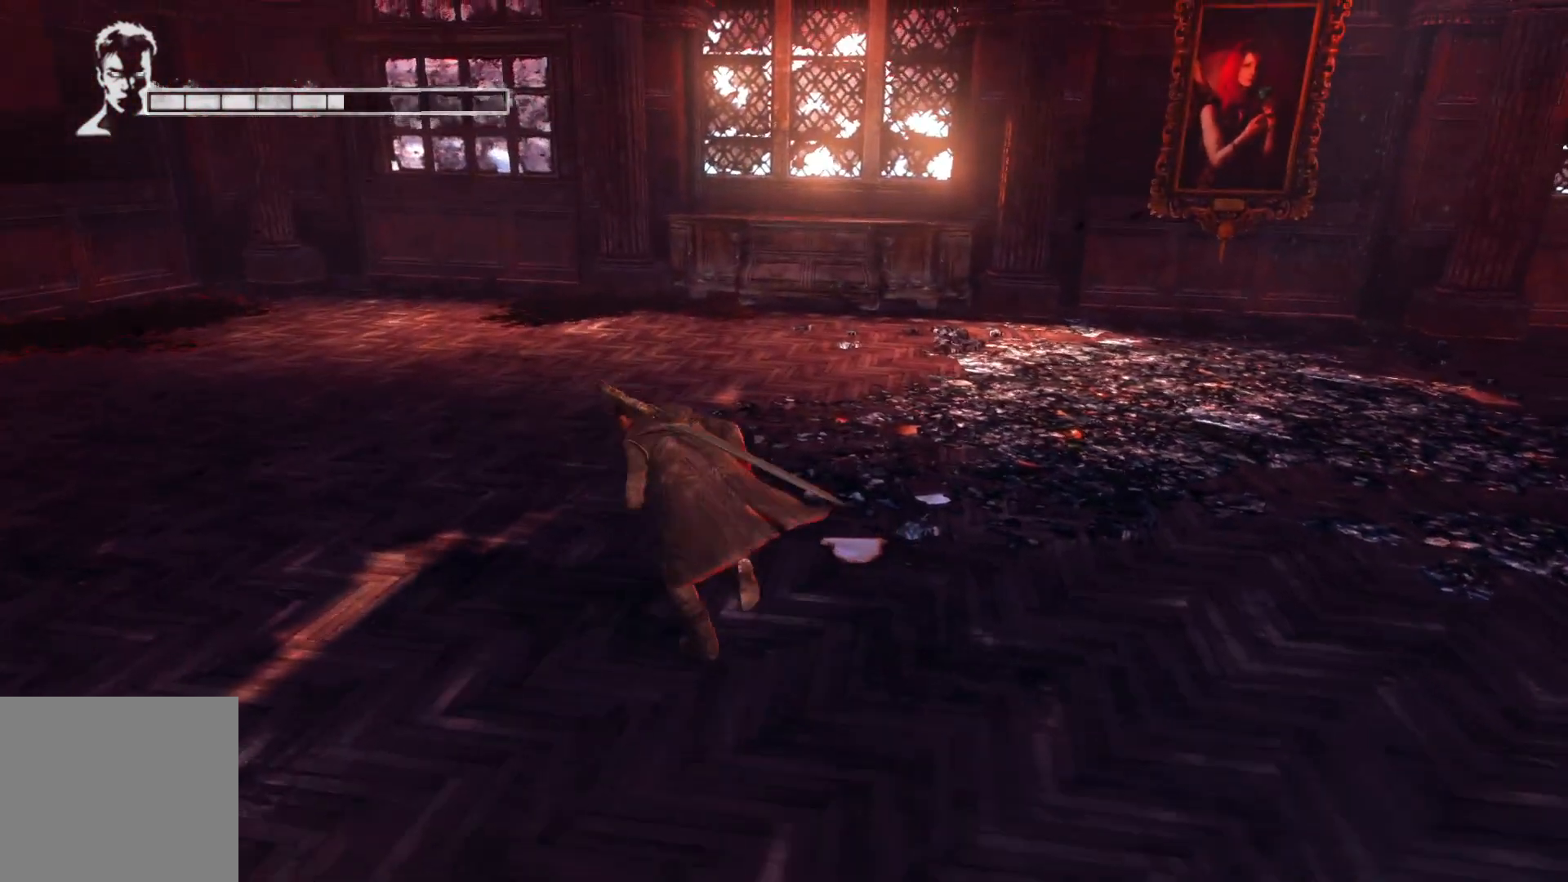
{"buttons": [], "left_stick": "center", "right_stick": "right", "events": [[133, "right_stick", "right"], [417, "left_stick", "center"]]}
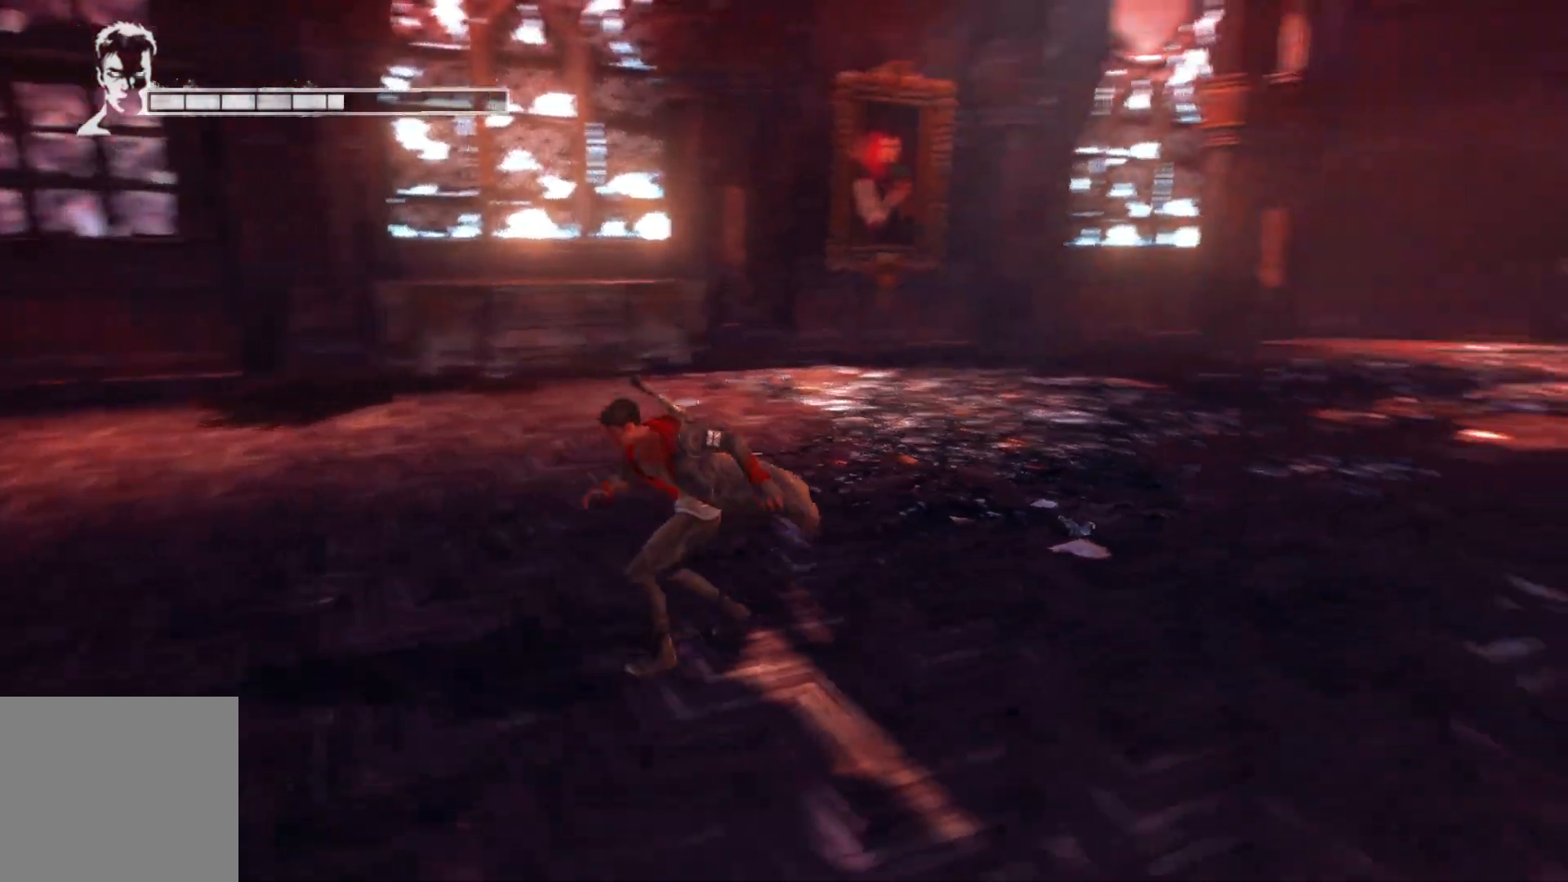
{"buttons": [], "left_stick": "center", "right_stick": "left", "events": [[50, "right_stick", "center"], [417, "right_stick", "left"]]}
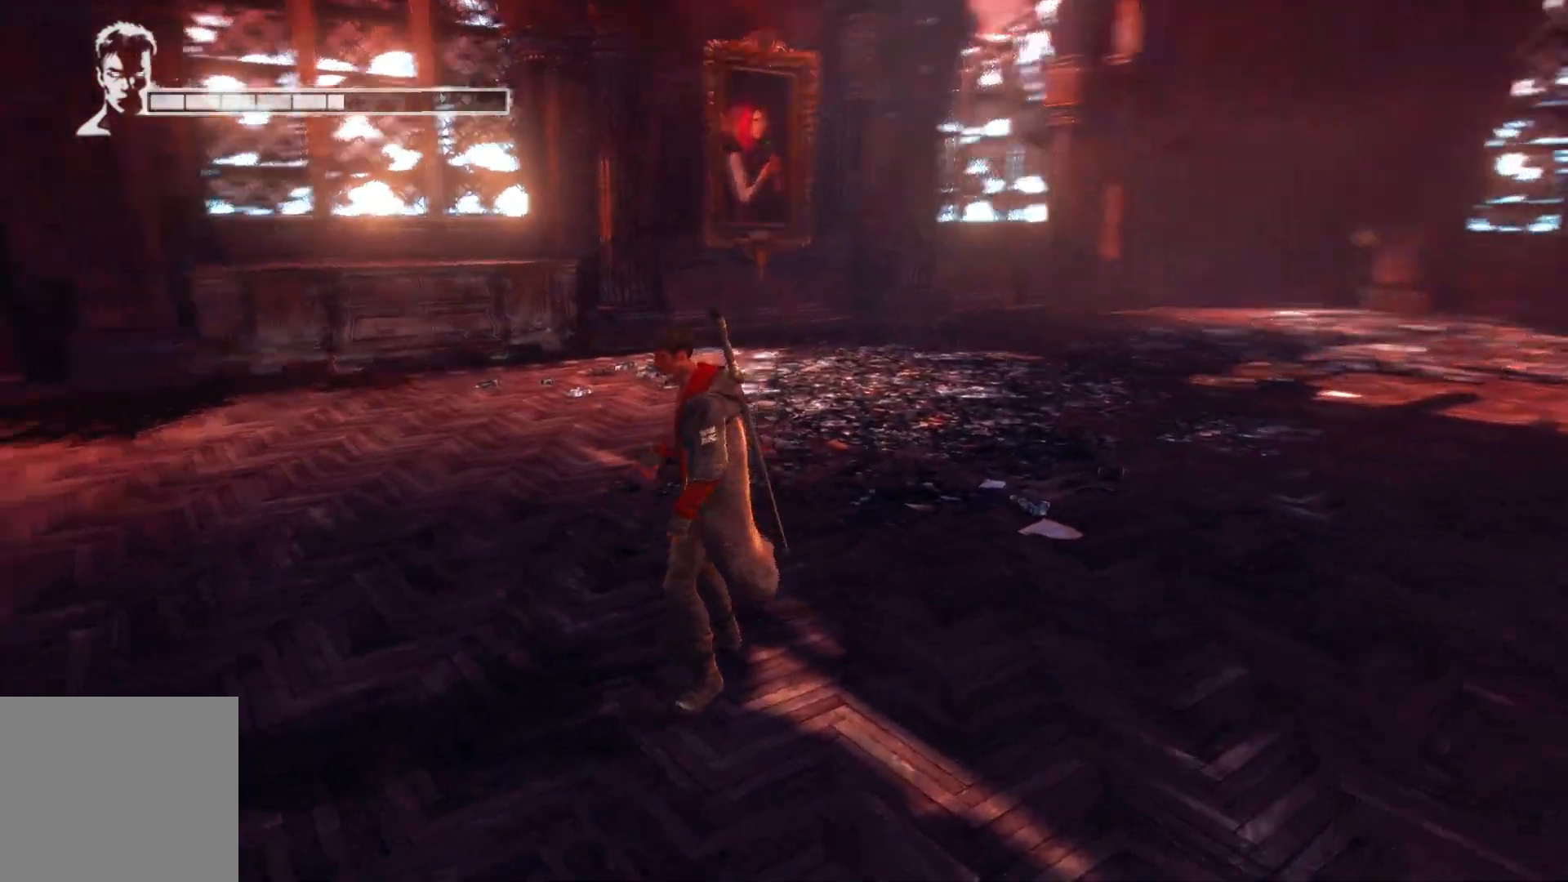
{"buttons": [], "left_stick": "center", "right_stick": "left", "events": []}
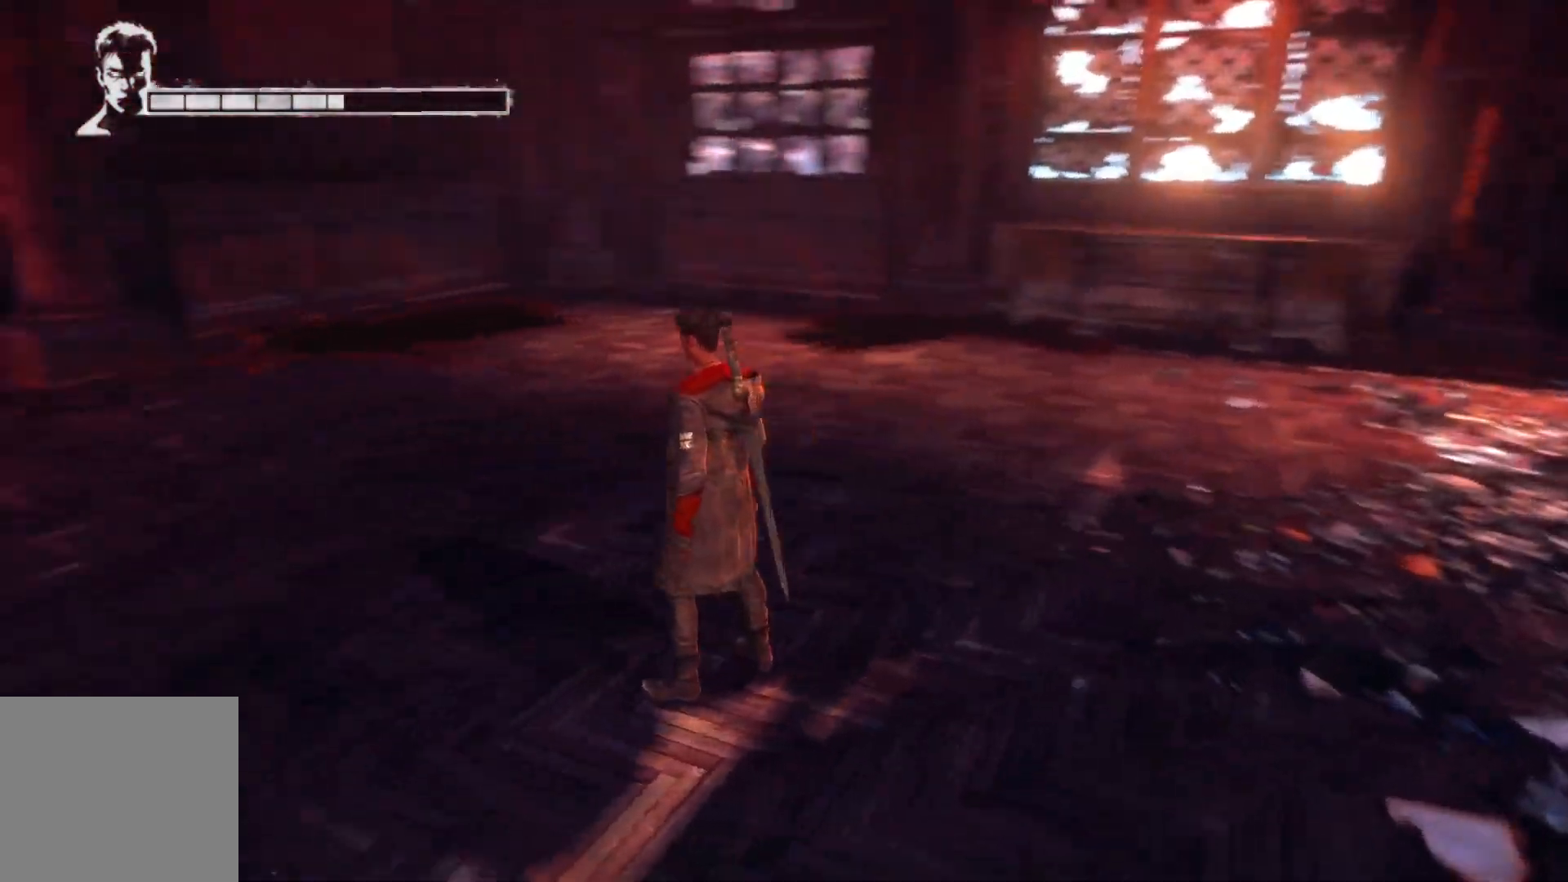
{"buttons": [], "left_stick": "center", "right_stick": "center", "events": [[267, "right_stick", "center"]]}
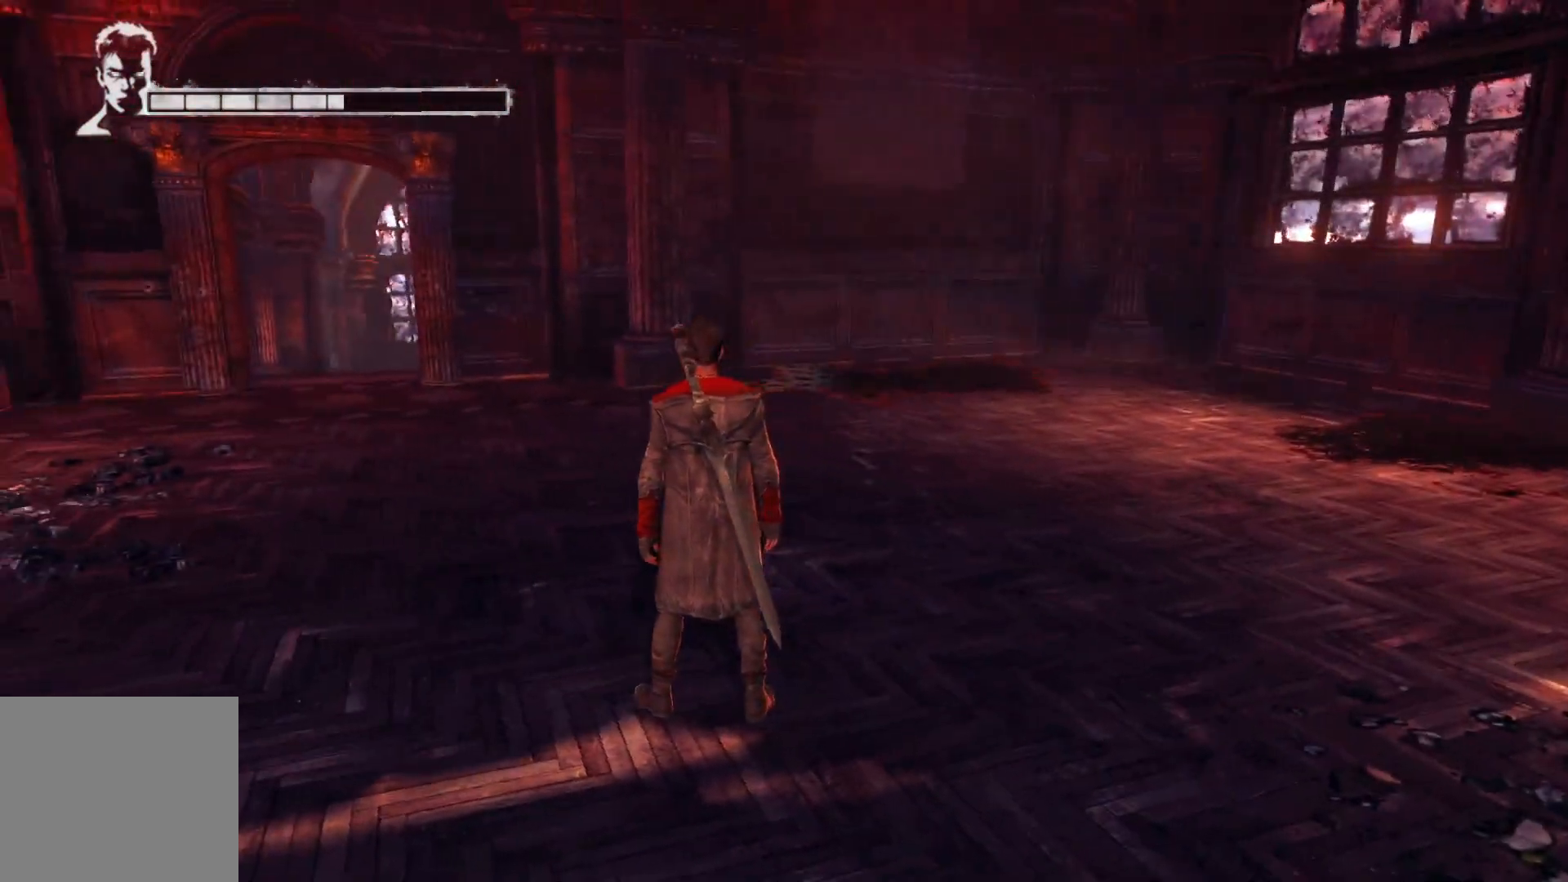
{"buttons": ["L2"], "left_stick": "center", "right_stick": "center", "events": [[33, "L2", "down"]]}
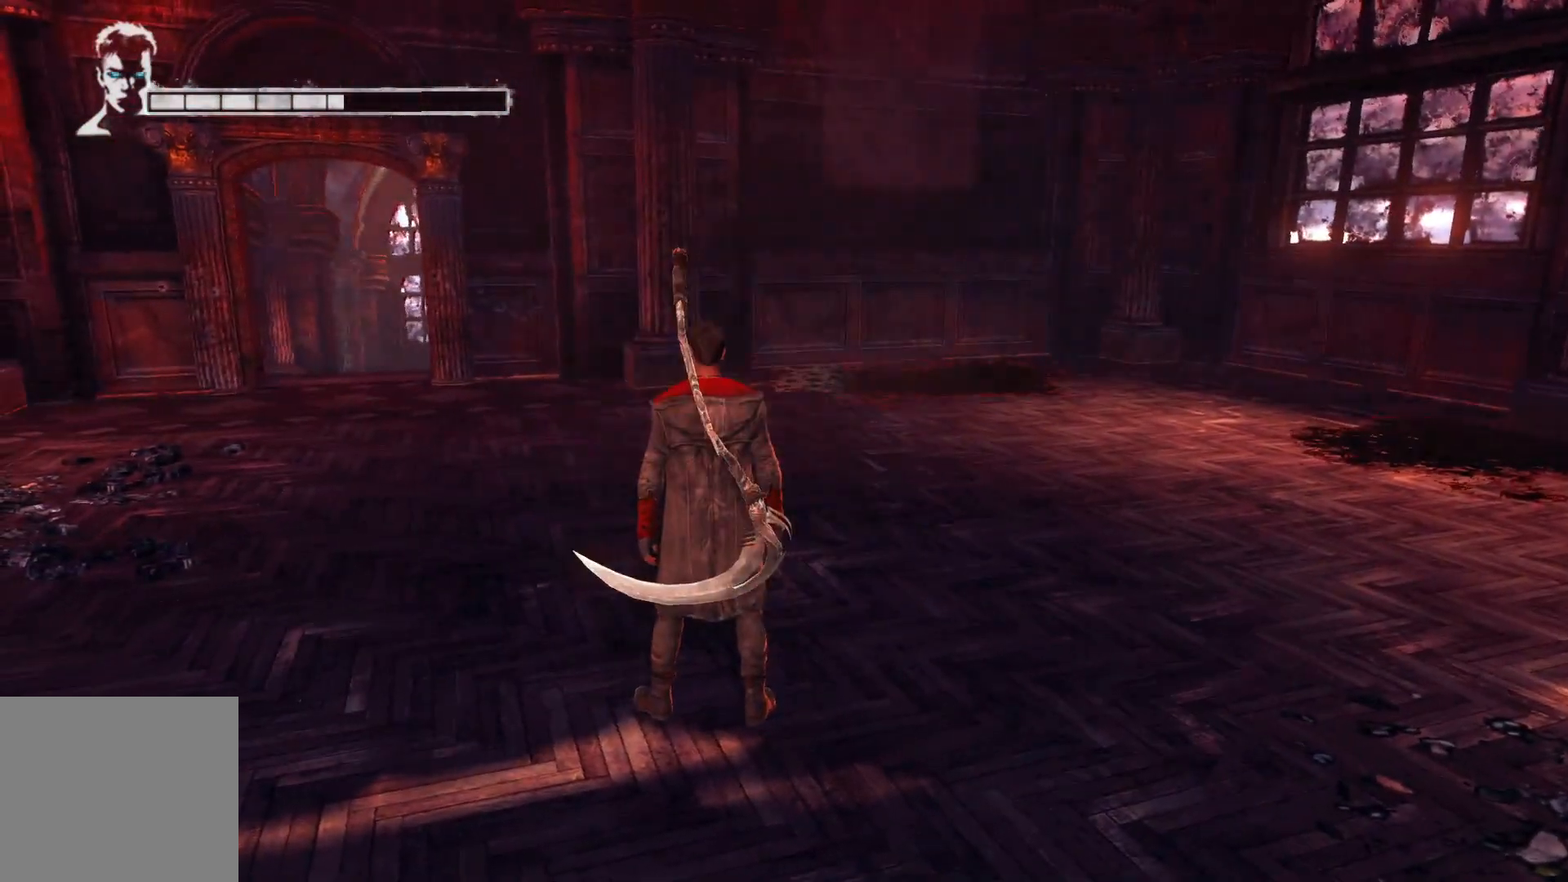
{"buttons": ["L2"], "left_stick": "up-left", "right_stick": "down-left", "events": [[500, "left_stick", "up-left"], [500, "right_stick", "down-left"]]}
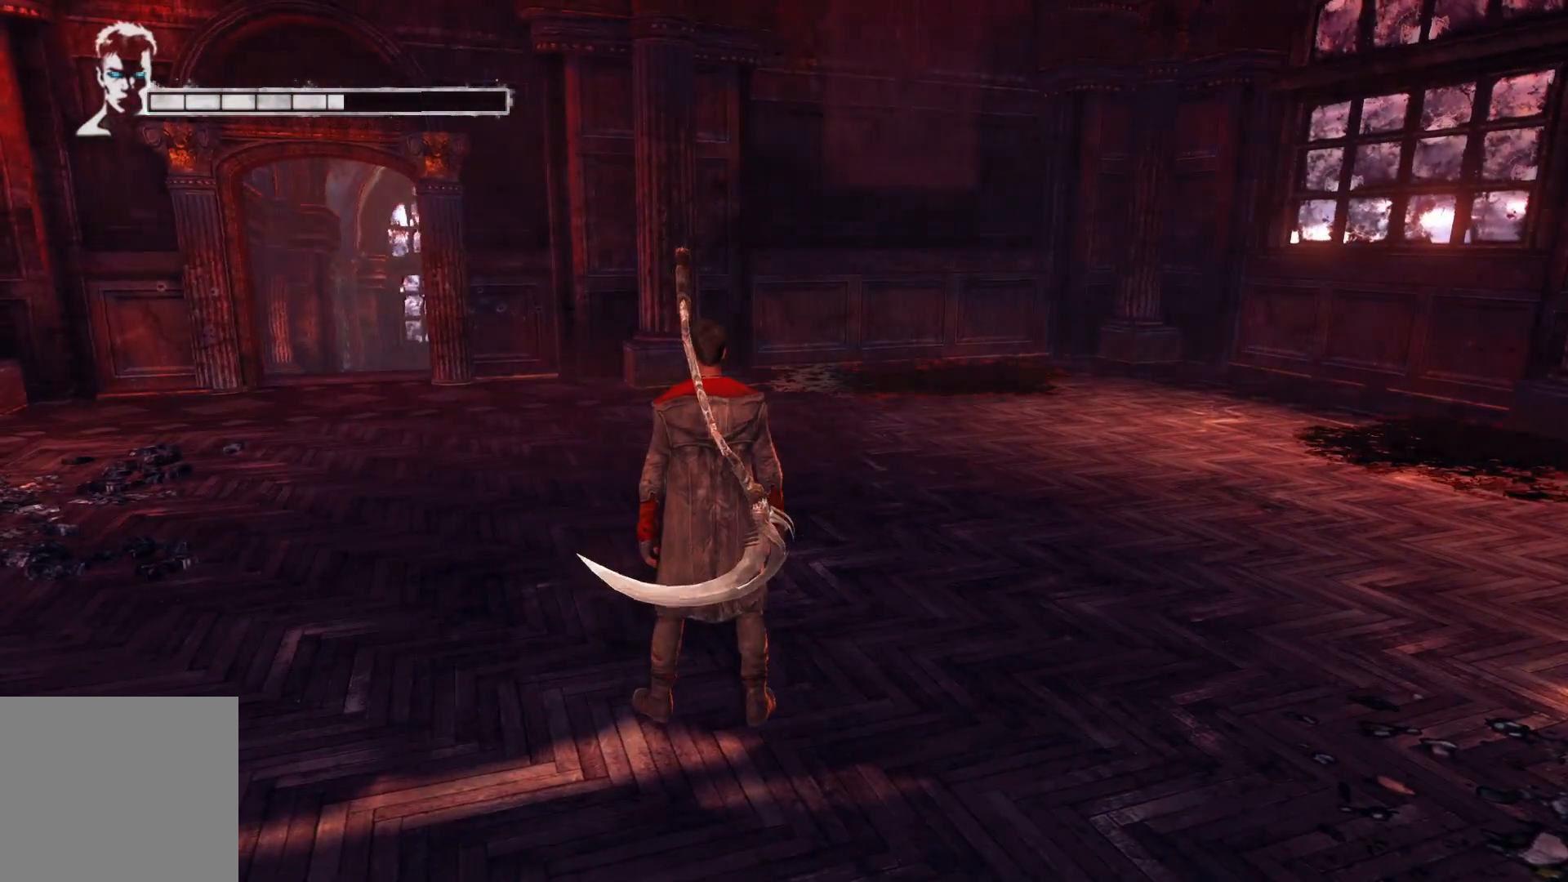
{"buttons": ["L2"], "left_stick": "up-left", "right_stick": "center", "events": [[217, "right_stick", "center"]]}
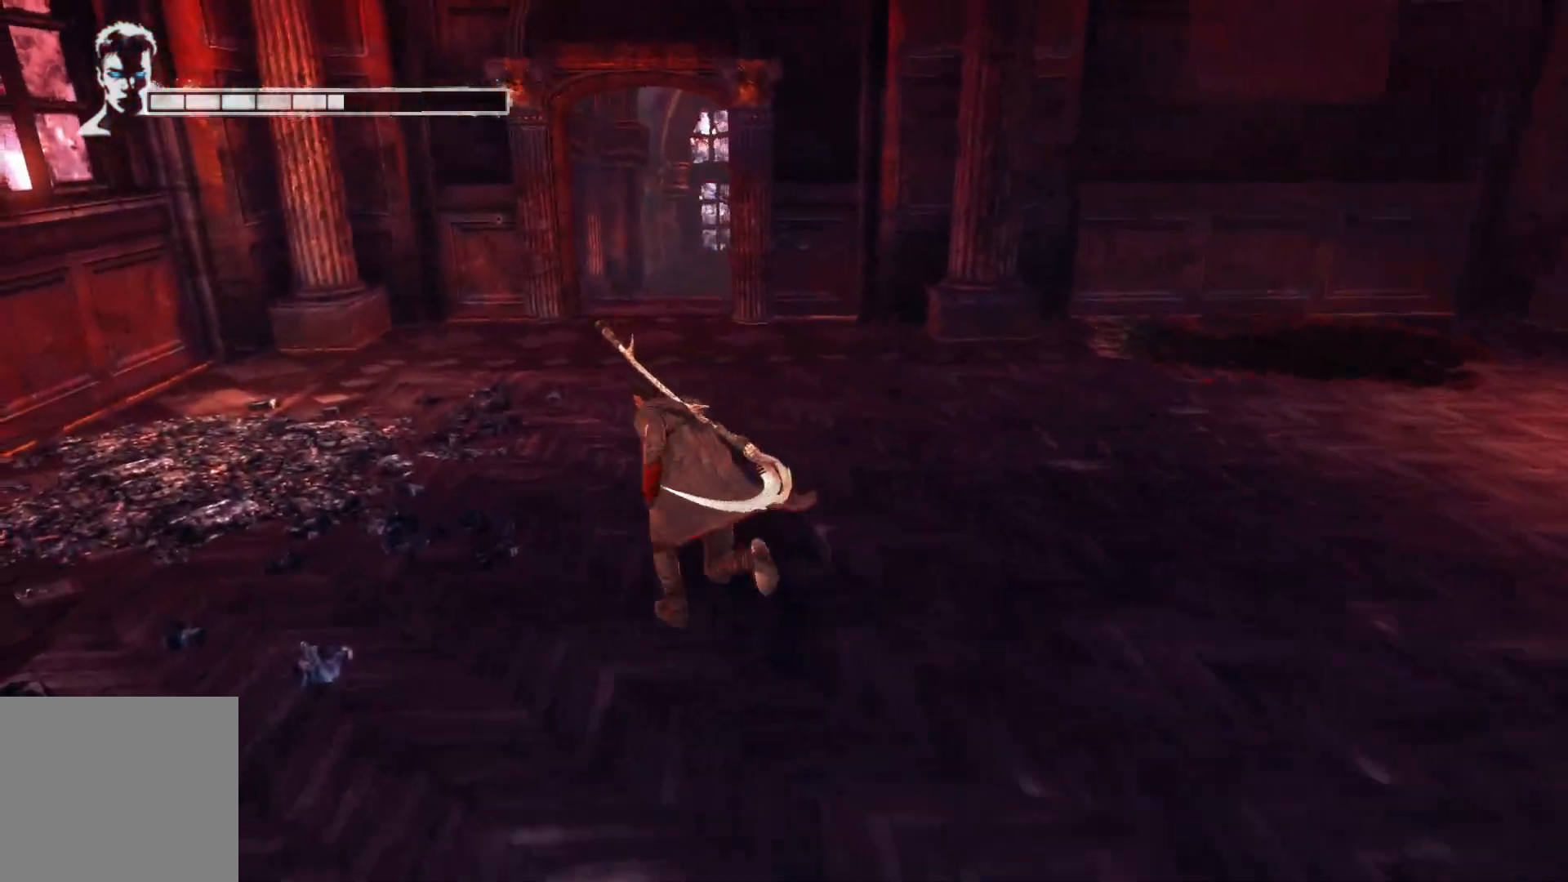
{"buttons": ["L2"], "left_stick": "up", "right_stick": "center", "events": [[283, "right_stick", "down"], [400, "left_stick", "up"], [433, "right_stick", "center"]]}
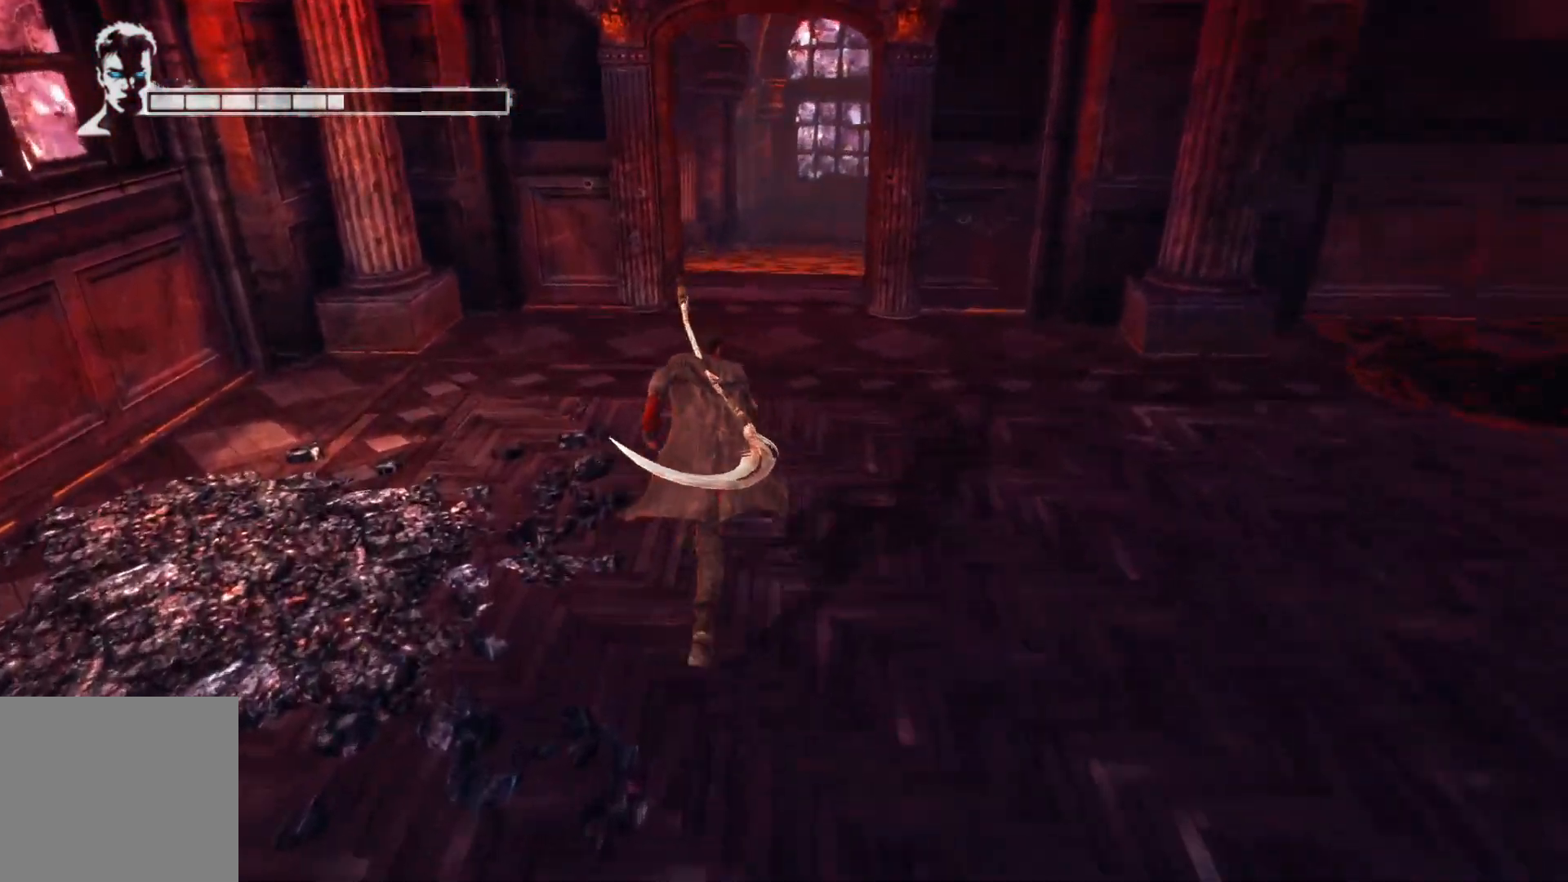
{"buttons": [], "left_stick": "up", "right_stick": "center", "events": [[317, "L2", "up"]]}
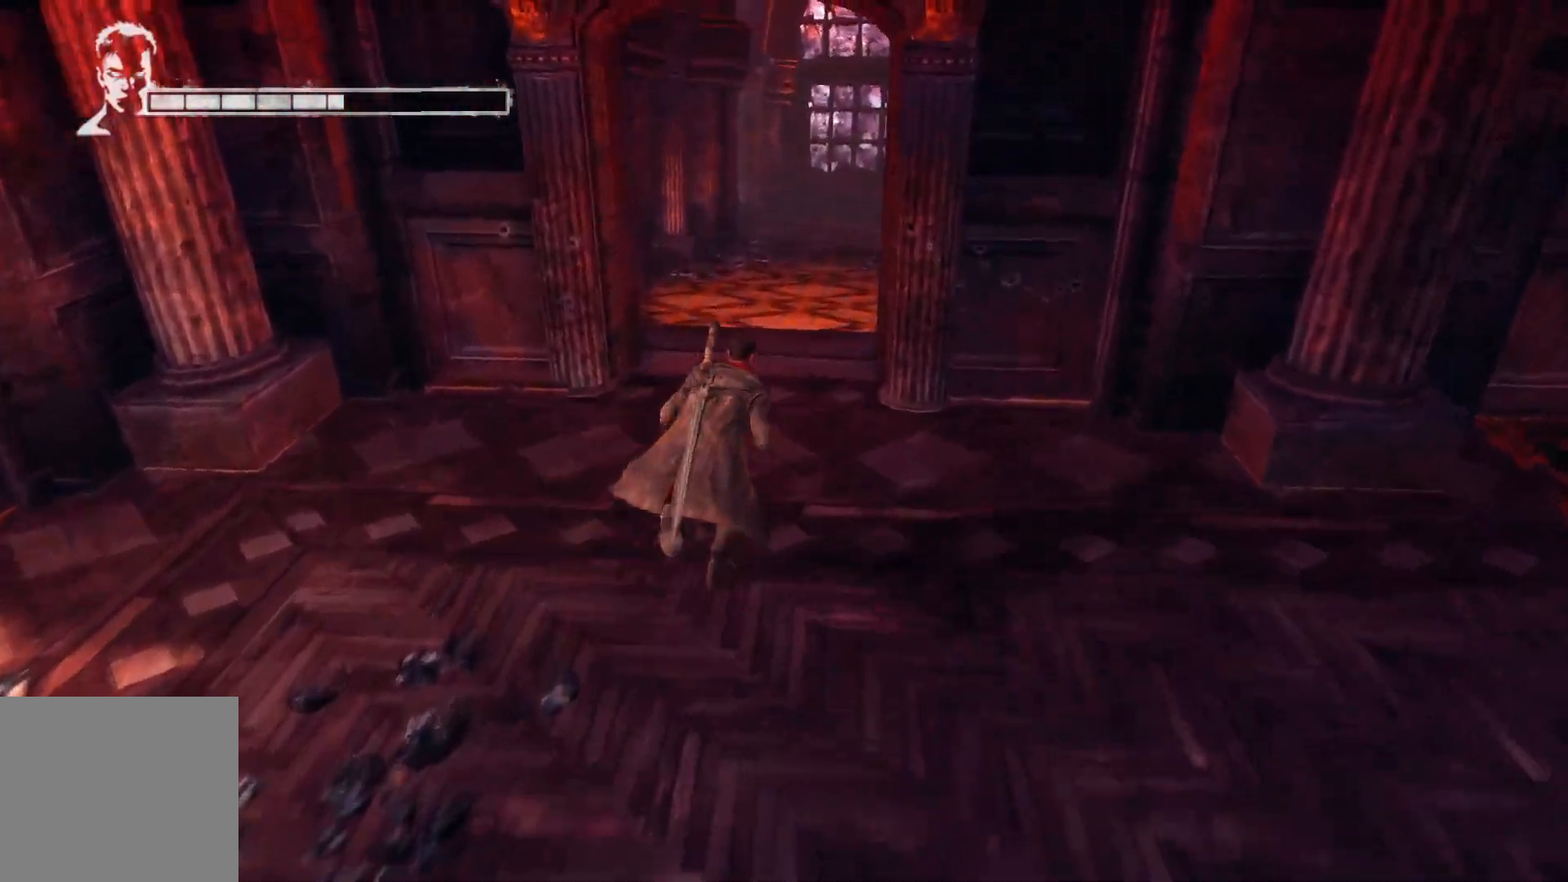
{"buttons": [], "left_stick": "up", "right_stick": "center", "events": []}
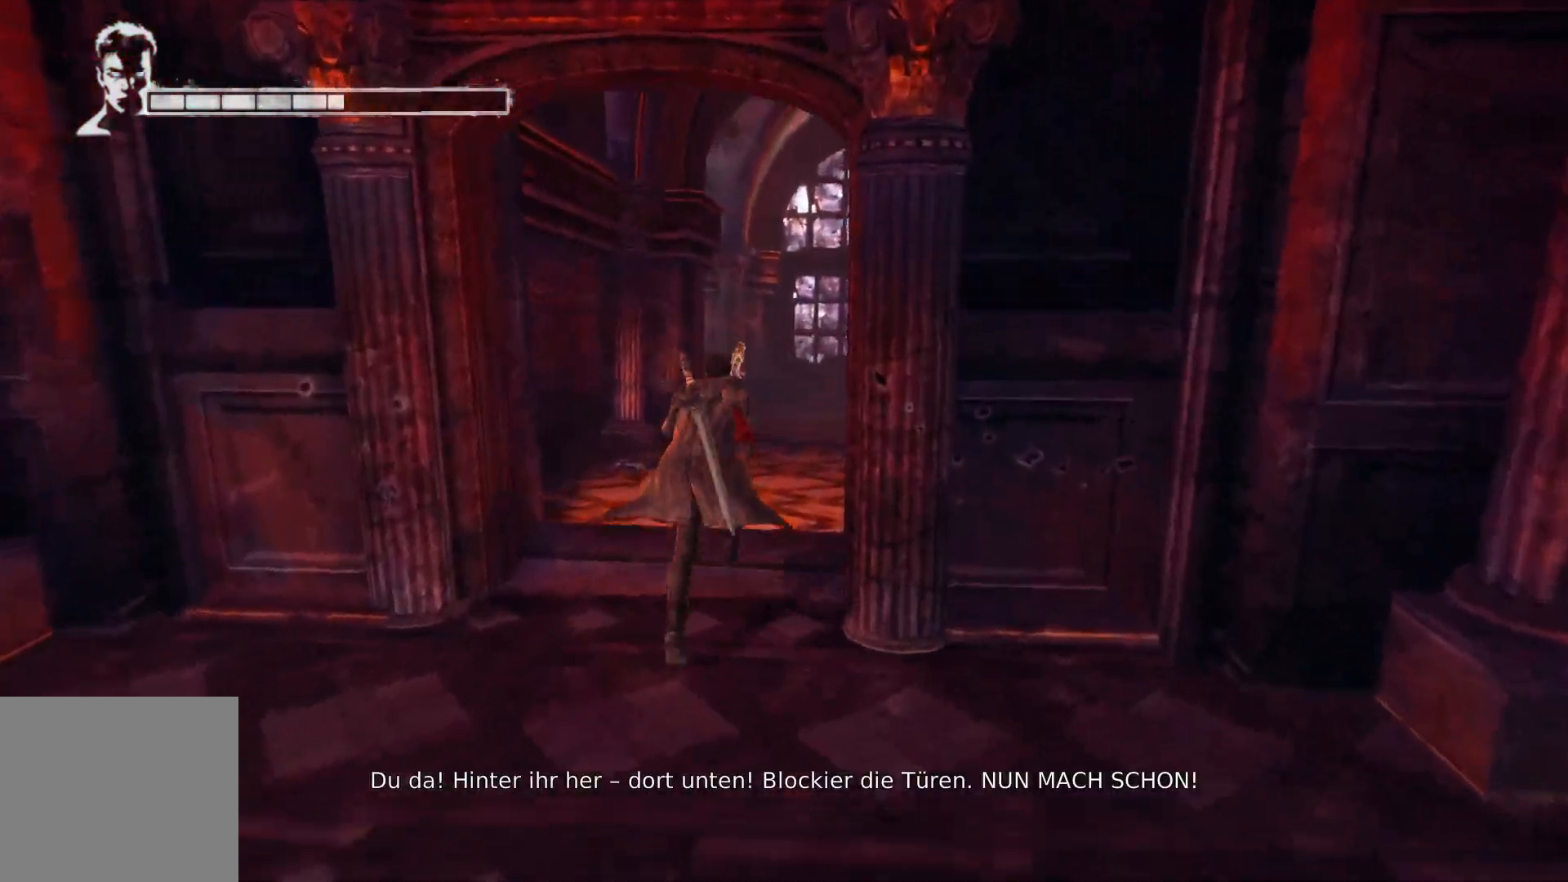
{"buttons": [], "left_stick": "up", "right_stick": "center", "events": [[200, "right_stick", "down"], [283, "right_stick", "down-right"], [450, "right_stick", "center"]]}
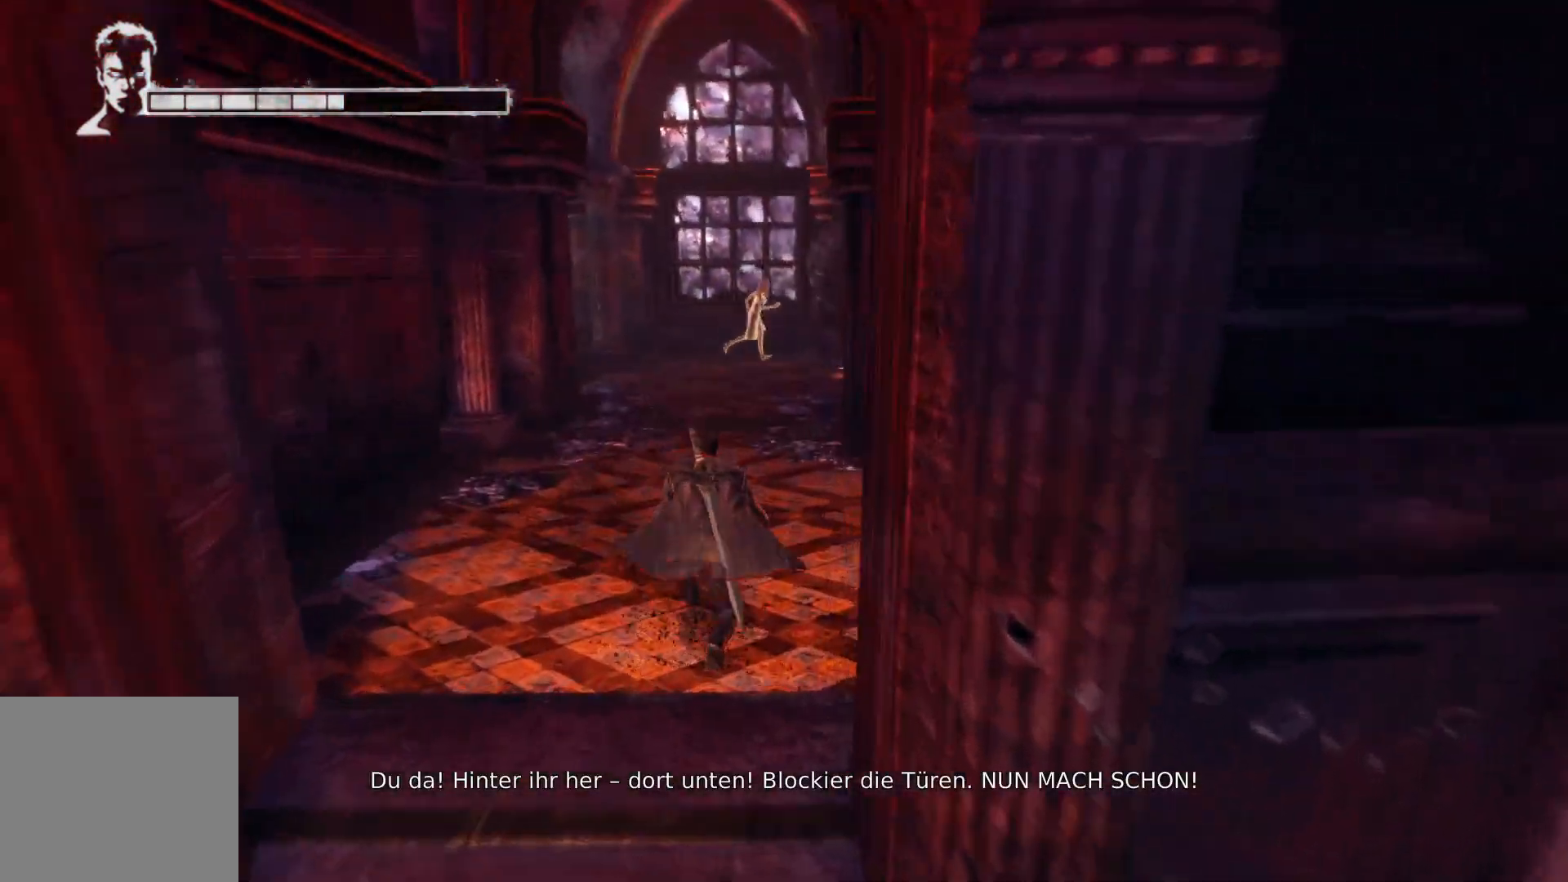
{"buttons": [], "left_stick": "up", "right_stick": "center", "events": []}
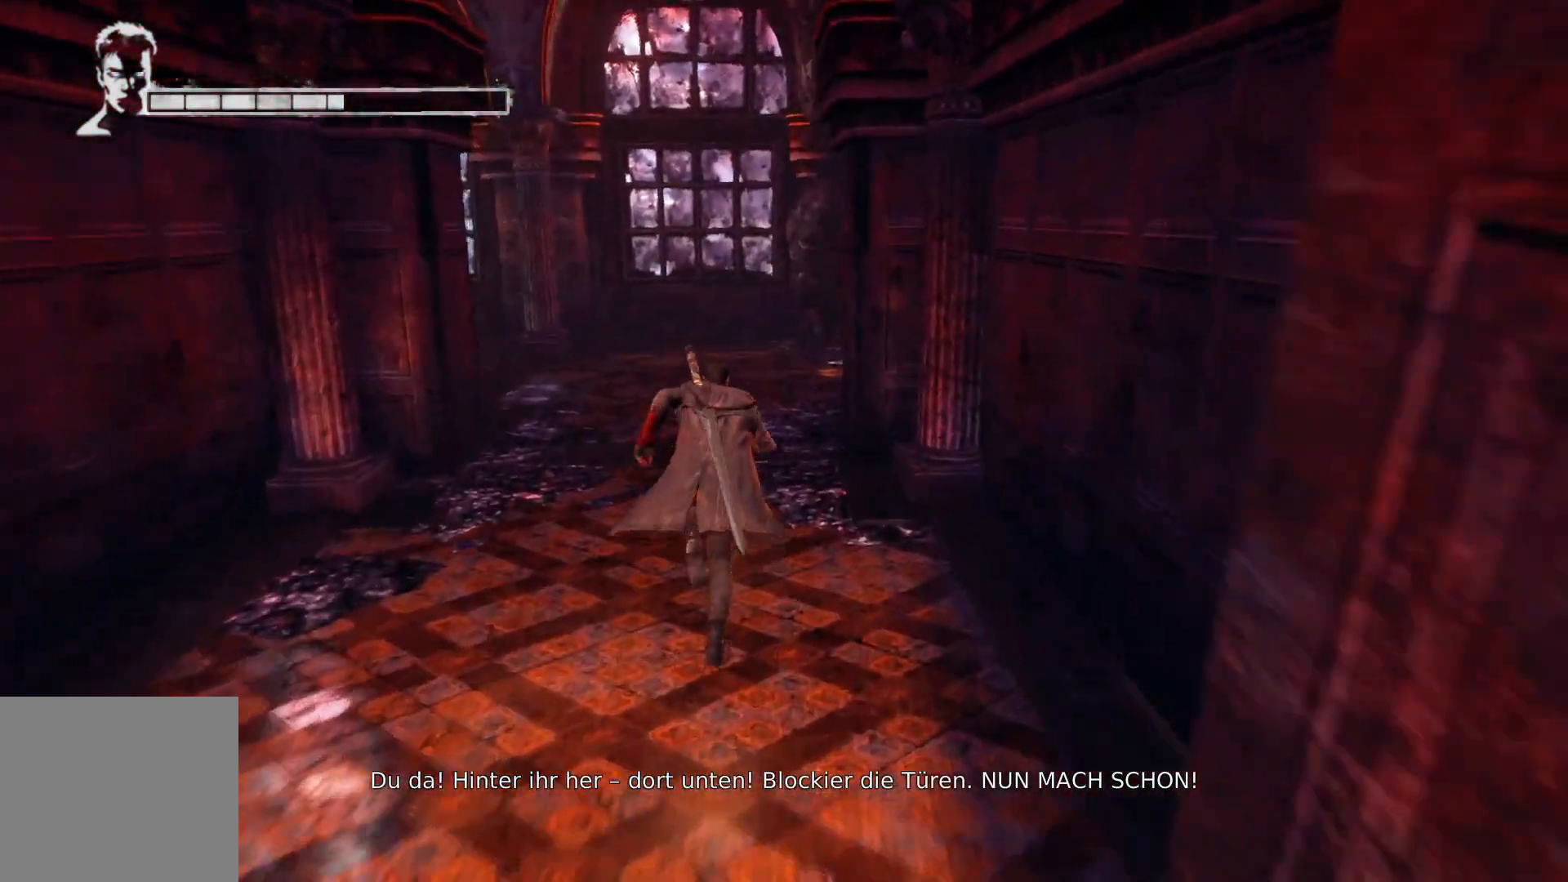
{"buttons": [], "left_stick": "up", "right_stick": "center", "events": []}
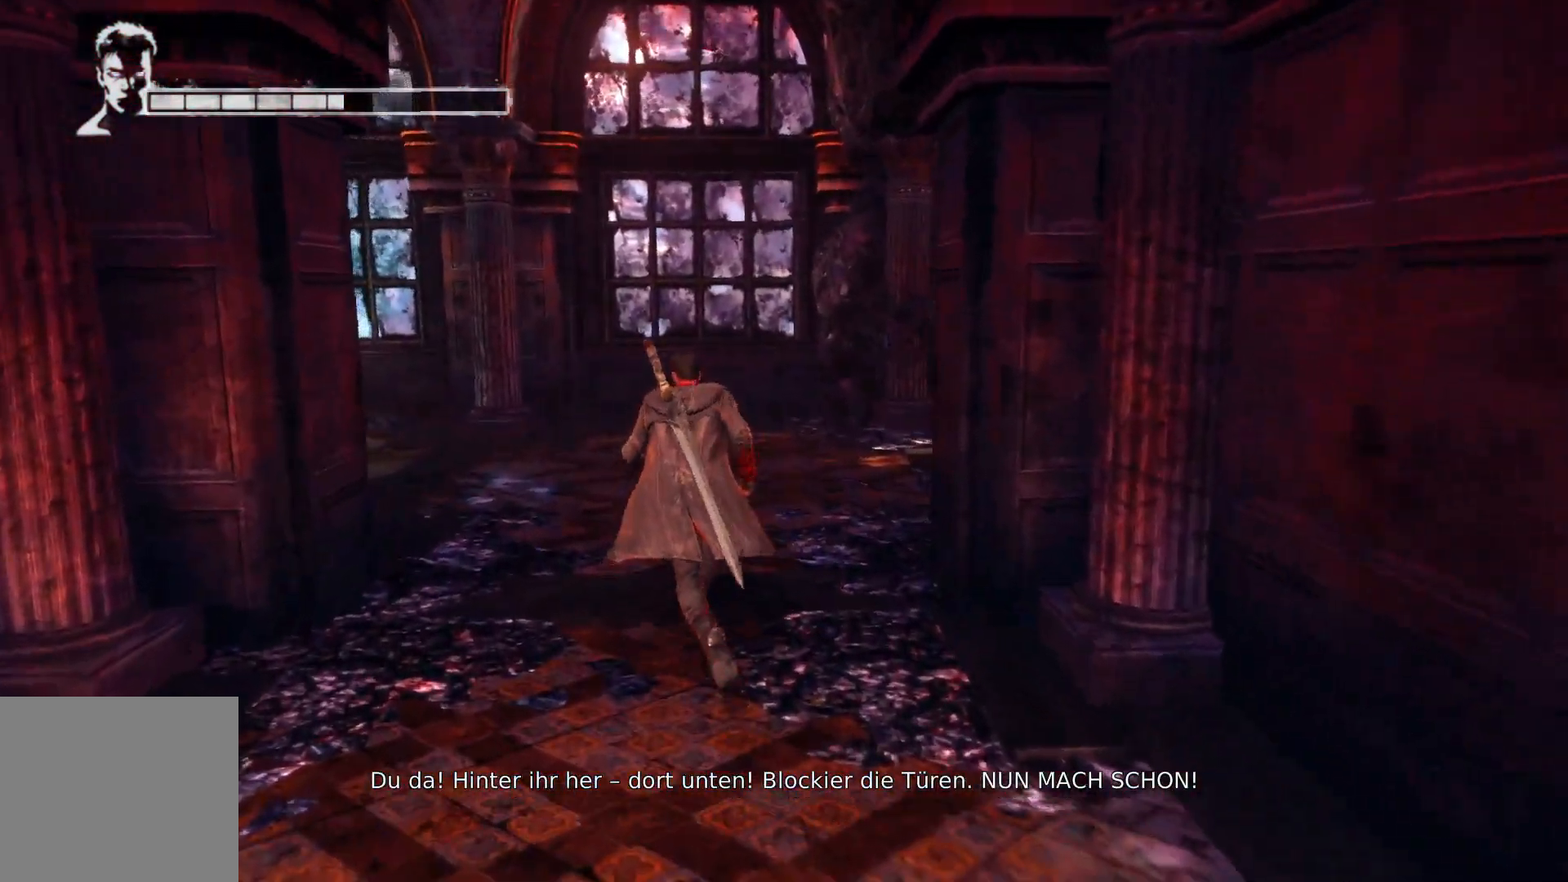
{"buttons": [], "left_stick": "center", "right_stick": "left", "events": [[17, "left_stick", "center"], [417, "right_stick", "left"]]}
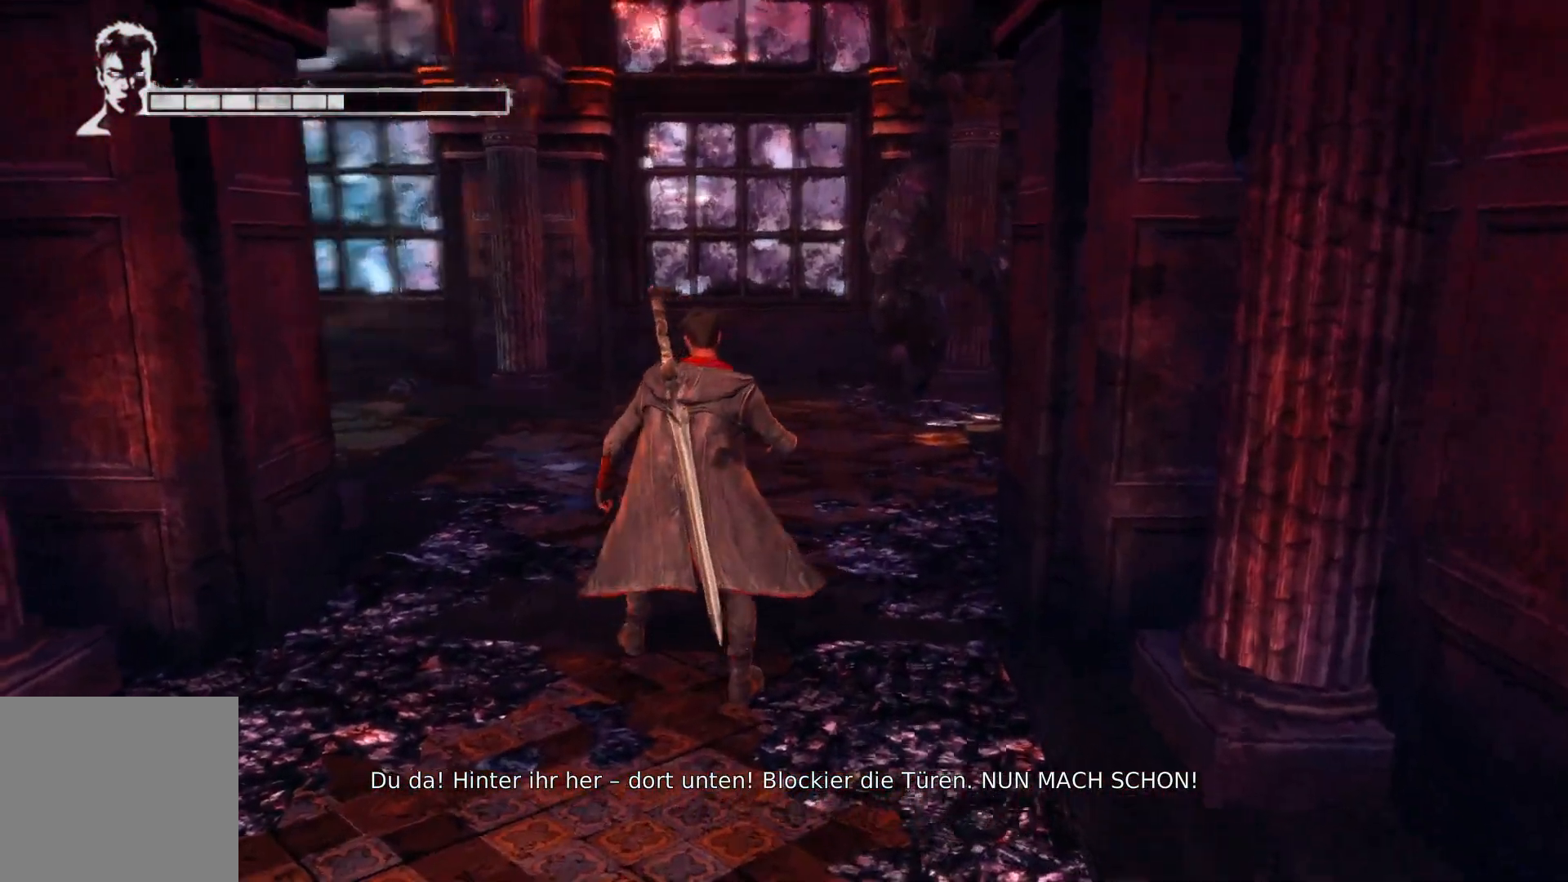
{"buttons": [], "left_stick": "up", "right_stick": "left", "events": [[50, "left_stick", "up"]]}
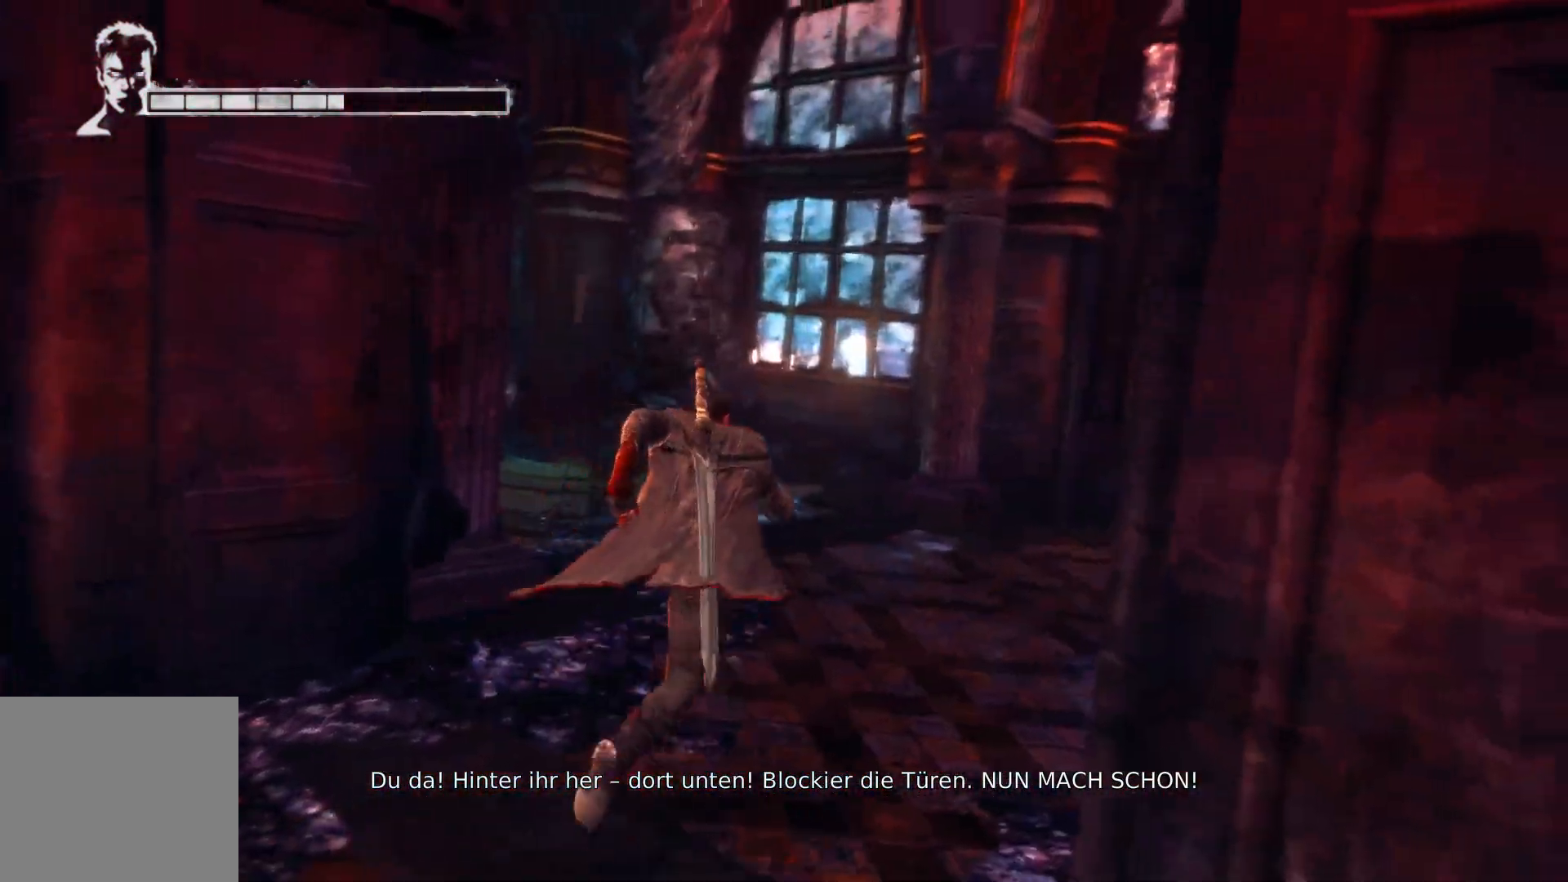
{"buttons": [], "left_stick": "up-left", "right_stick": "center", "events": [[150, "right_stick", "center"], [167, "left_stick", "center"], [500, "left_stick", "up-left"]]}
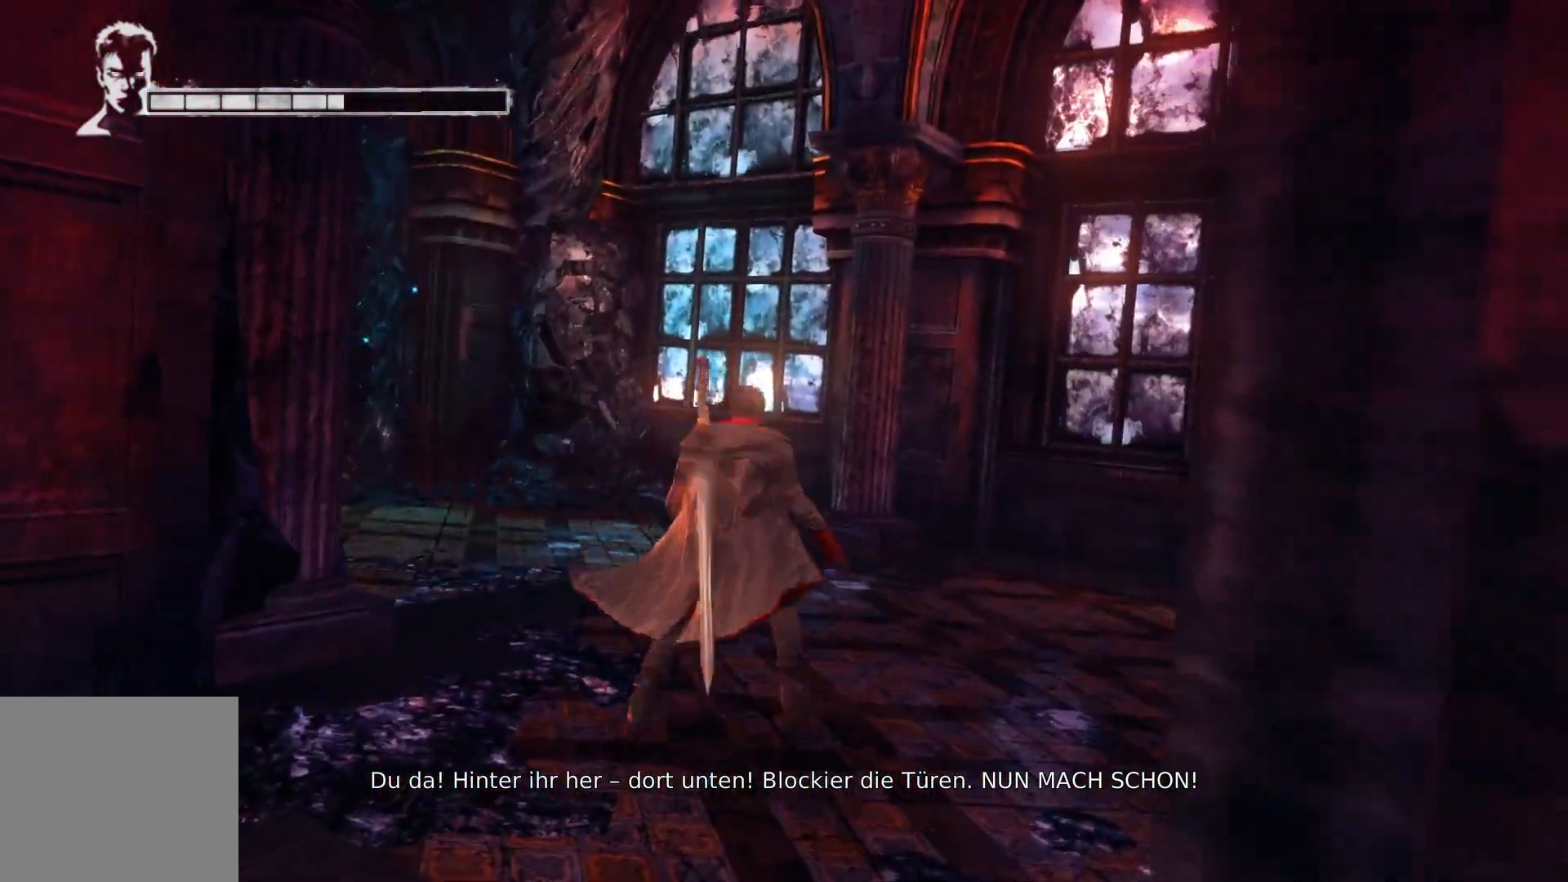
{"buttons": [], "left_stick": "up", "right_stick": "left", "events": [[317, "right_stick", "left"], [383, "left_stick", "up"]]}
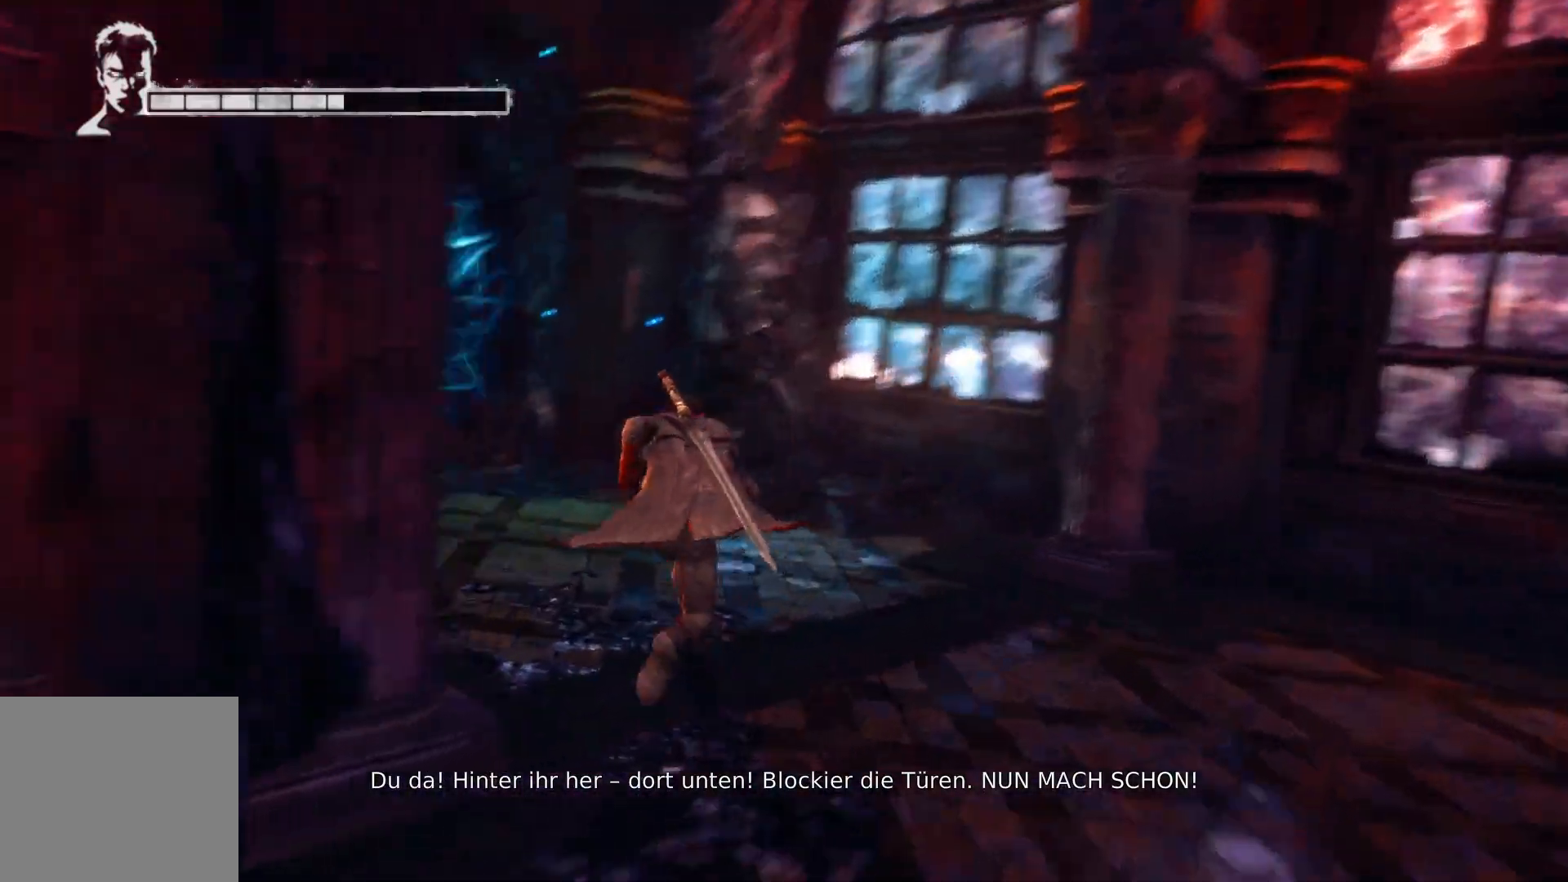
{"buttons": [], "left_stick": "up", "right_stick": "center", "events": [[283, "right_stick", "center"]]}